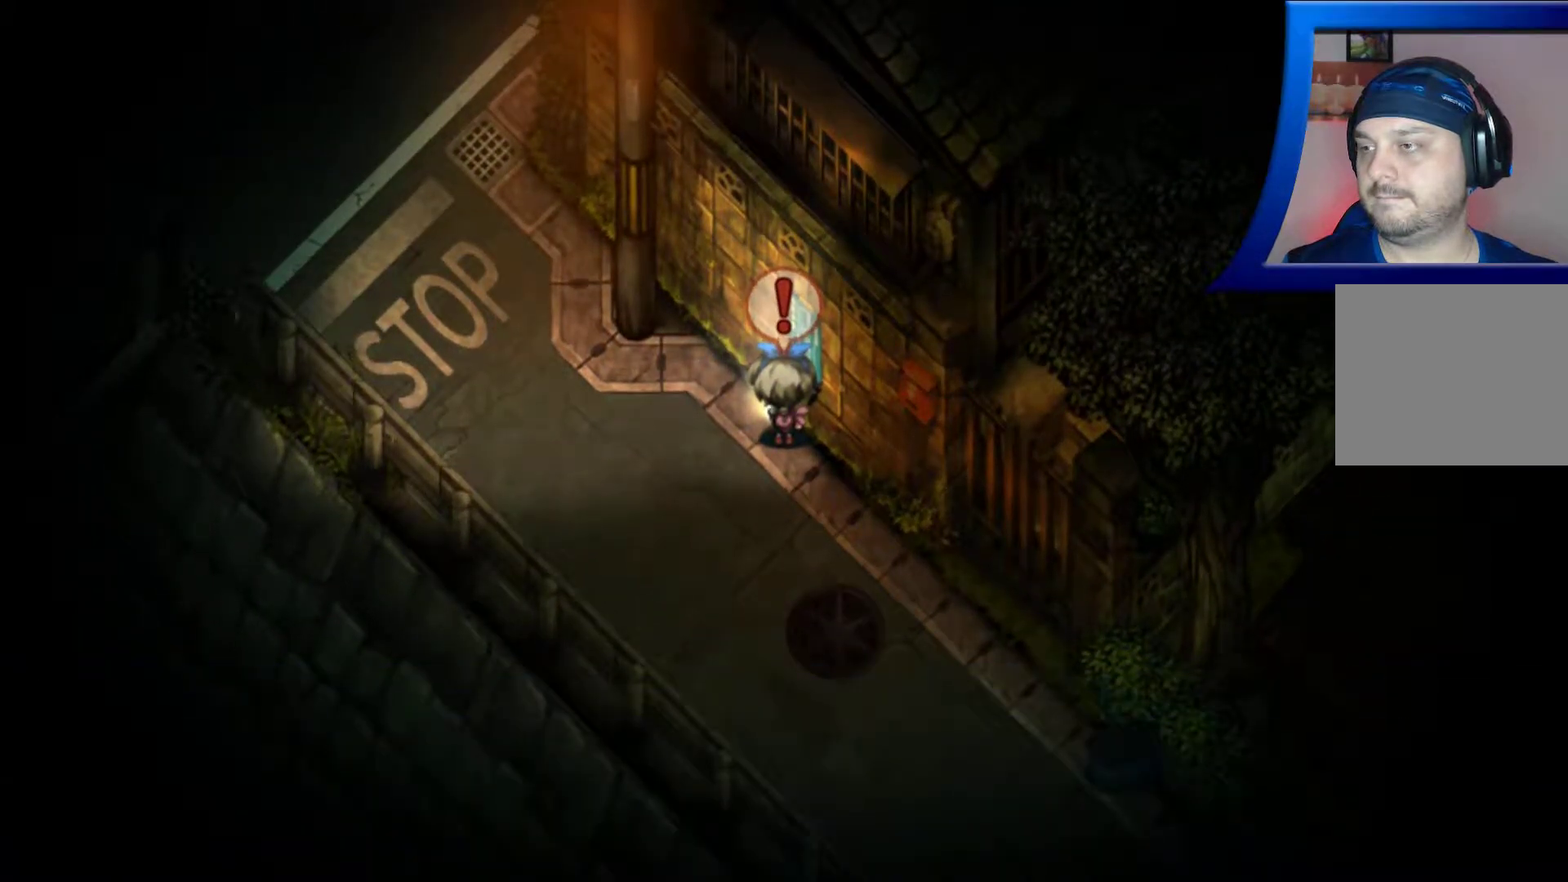
Gameplay with a controller (Xbox layout); each line is a JSON object with the inputs held at the frame after it. "events" lists button and stick changes between this image and that frame as [ms after this image, input, new state], when the widget could be followed in between. Not read: L3 R3.
{"buttons": [], "left_stick": "down-left", "right_stick": "center", "events": [[117, "left_stick", "down-left"]]}
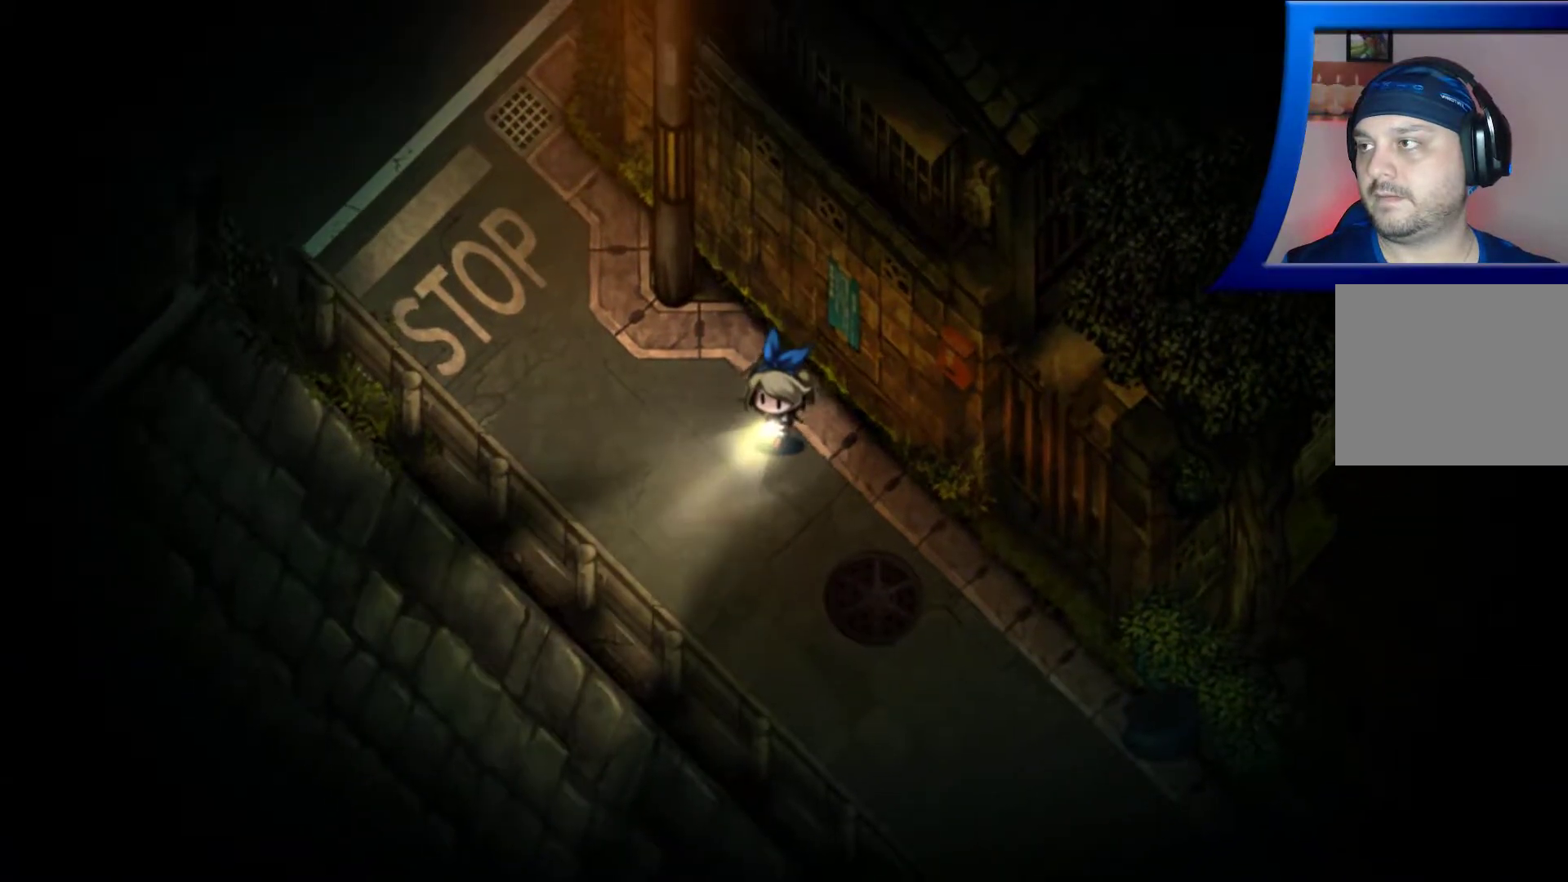
{"buttons": [], "left_stick": "down-left", "right_stick": "center", "events": []}
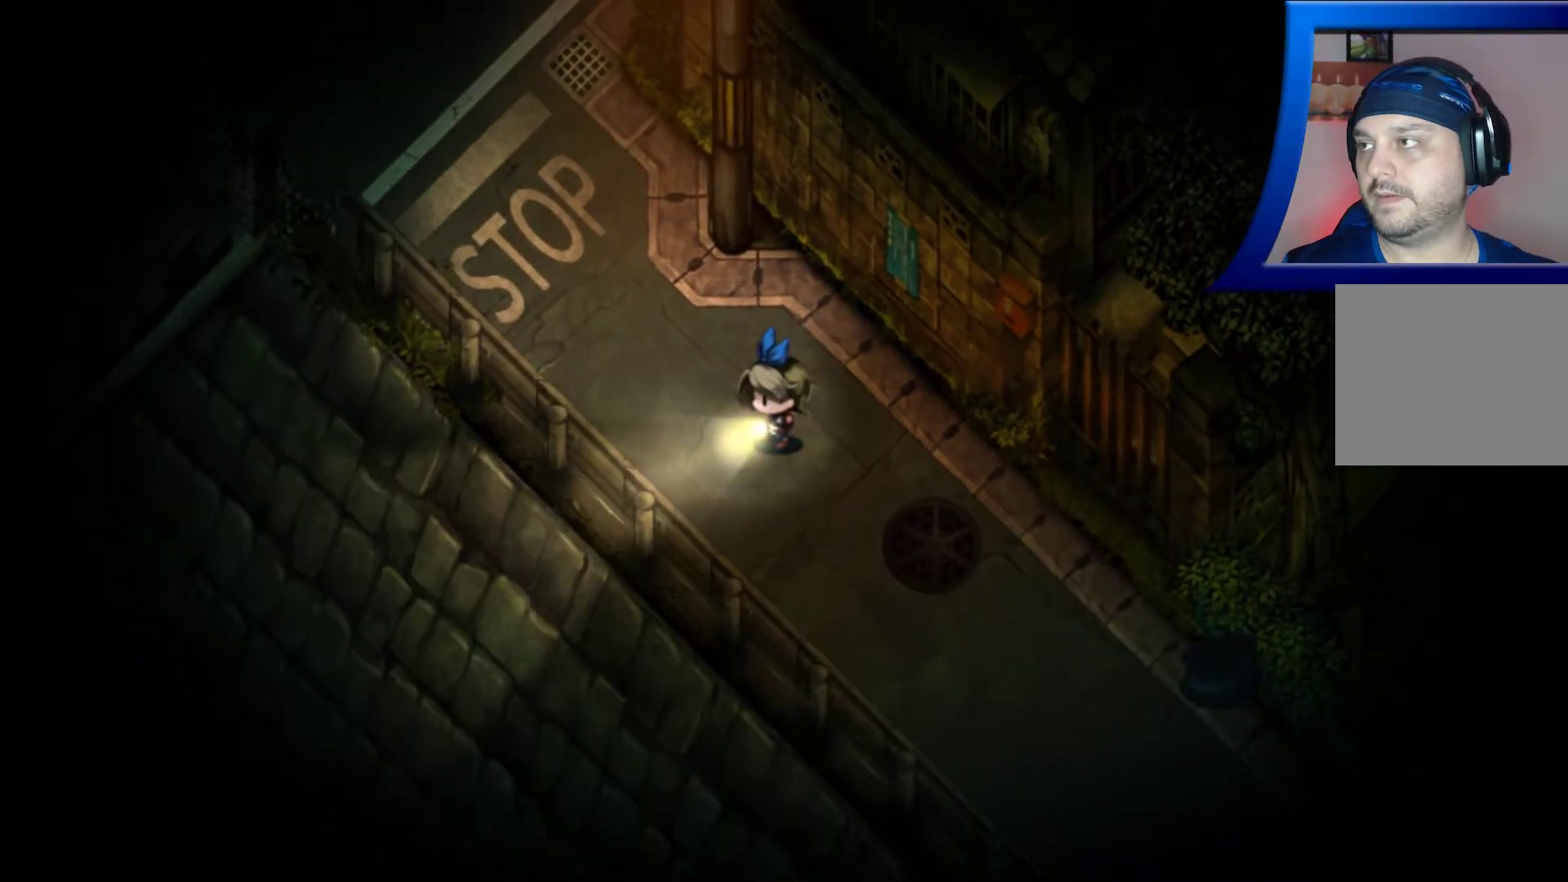
{"buttons": [], "left_stick": "up-left", "right_stick": "center", "events": [[83, "left_stick", "up-left"]]}
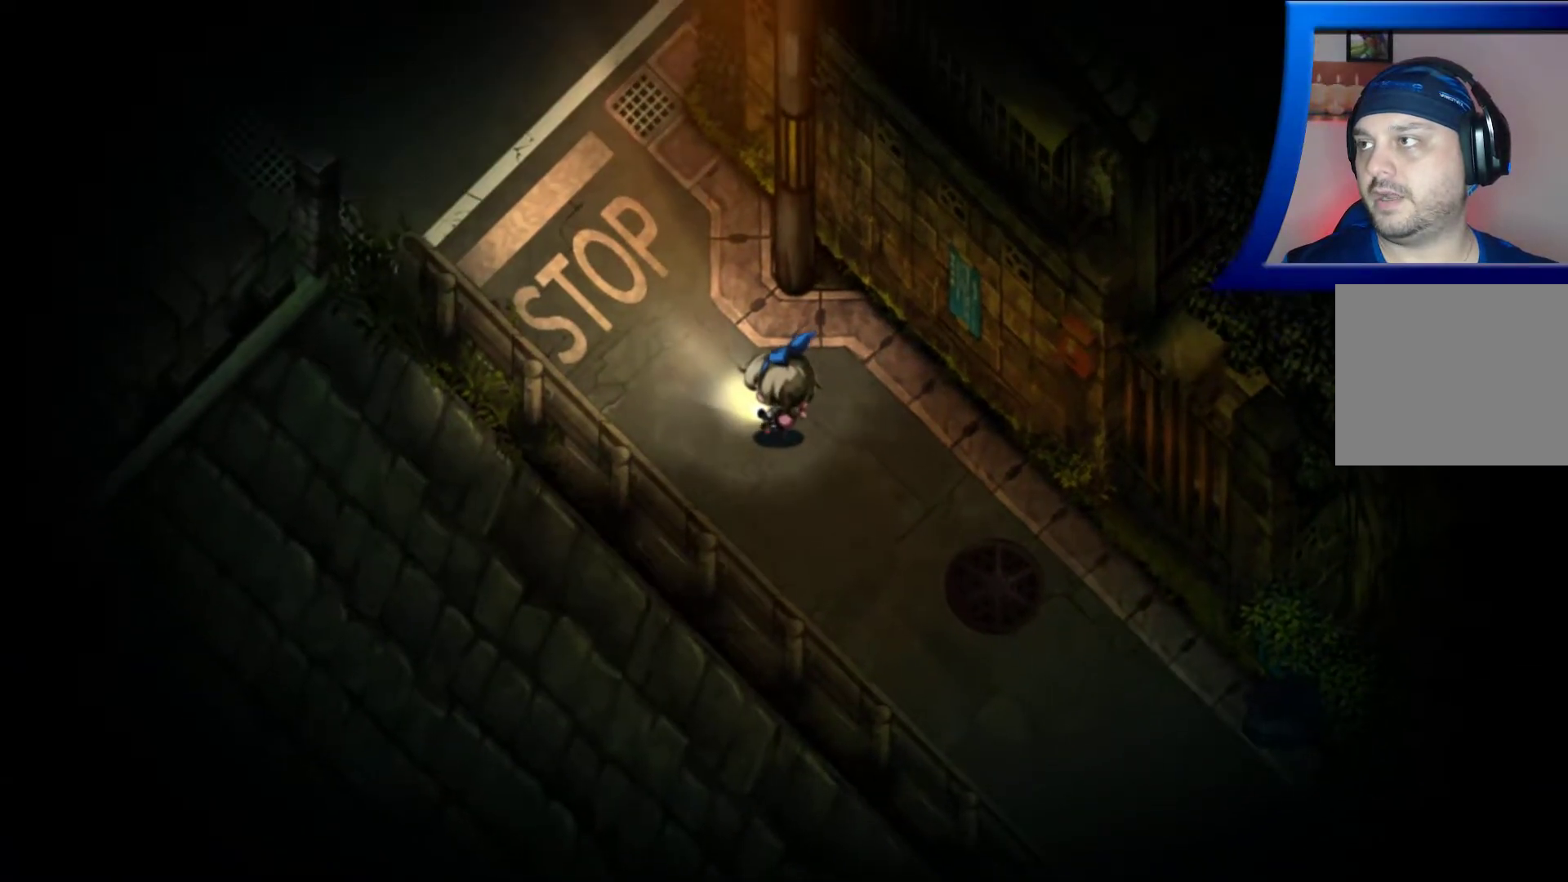
{"buttons": [], "left_stick": "up-left", "right_stick": "center", "events": []}
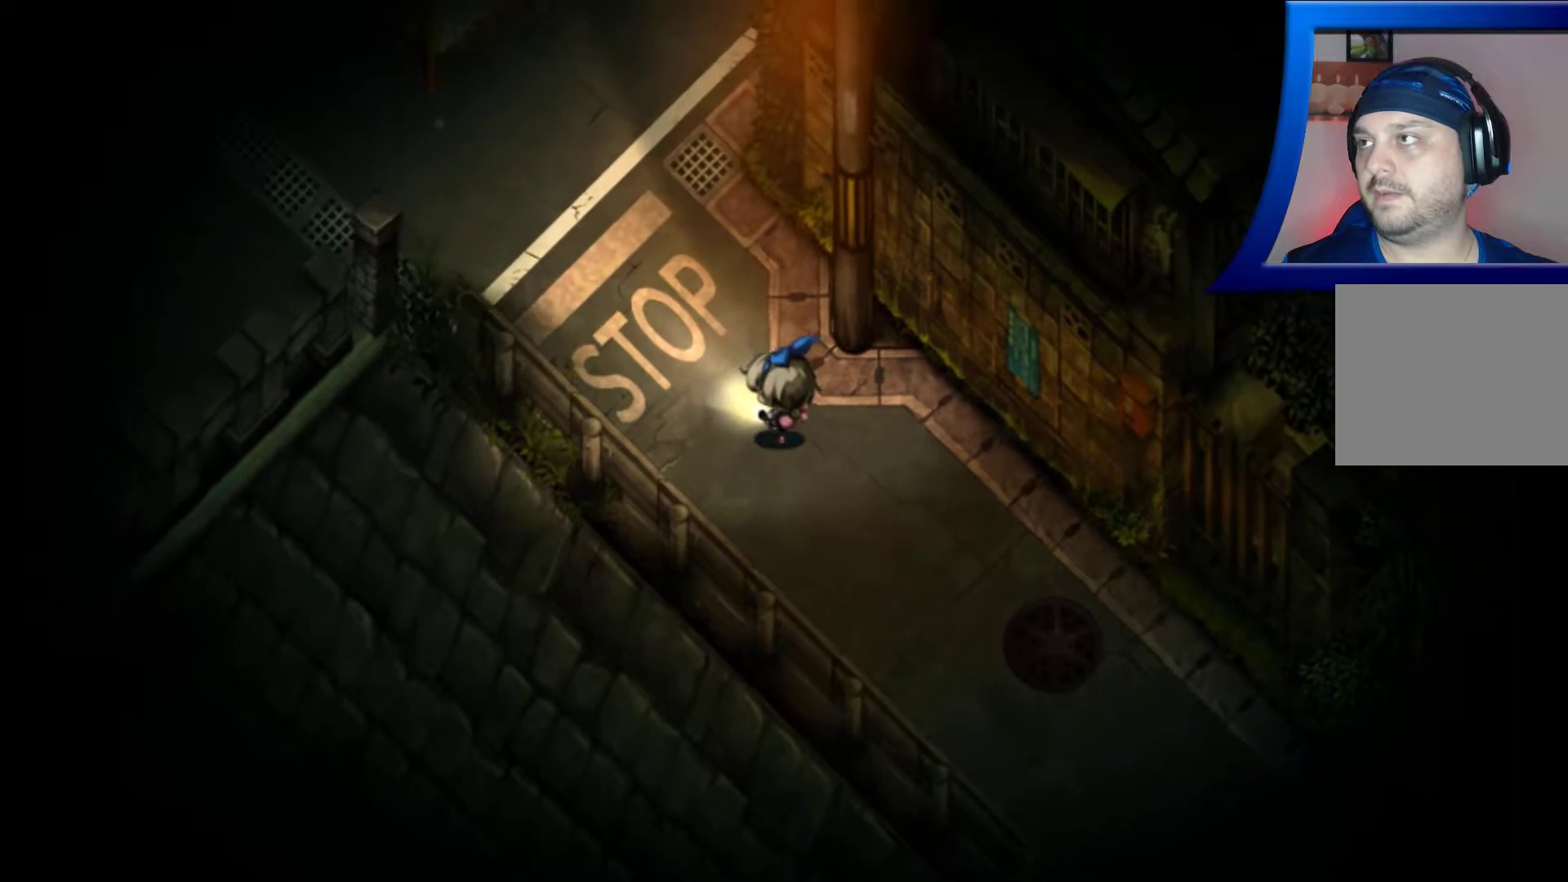
{"buttons": [], "left_stick": "up-left", "right_stick": "center", "events": []}
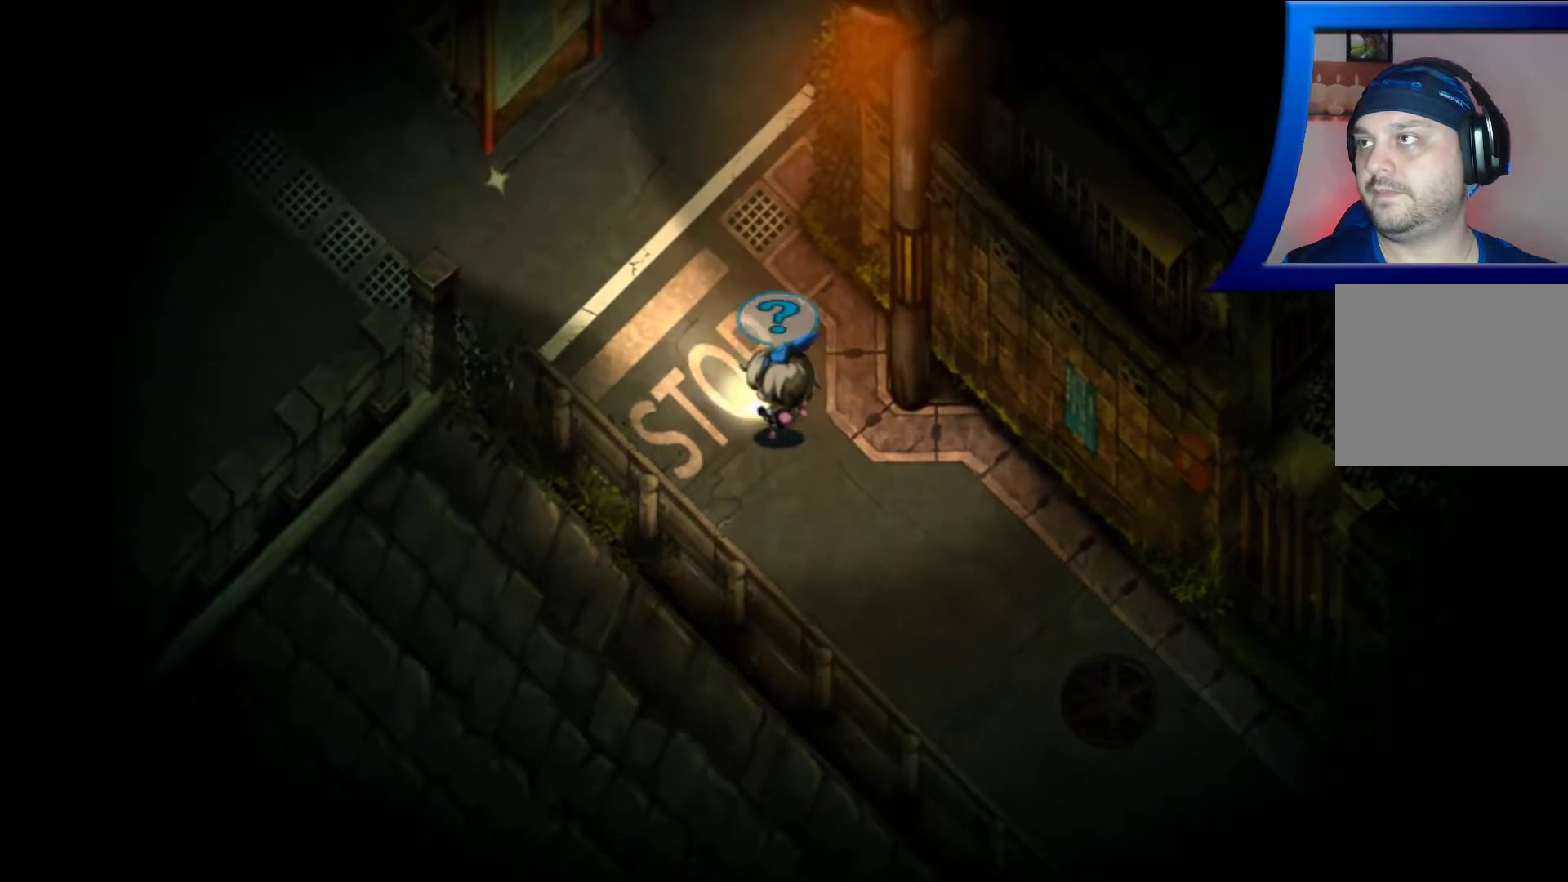
{"buttons": [], "left_stick": "center", "right_stick": "center", "events": [[133, "left_stick", "center"]]}
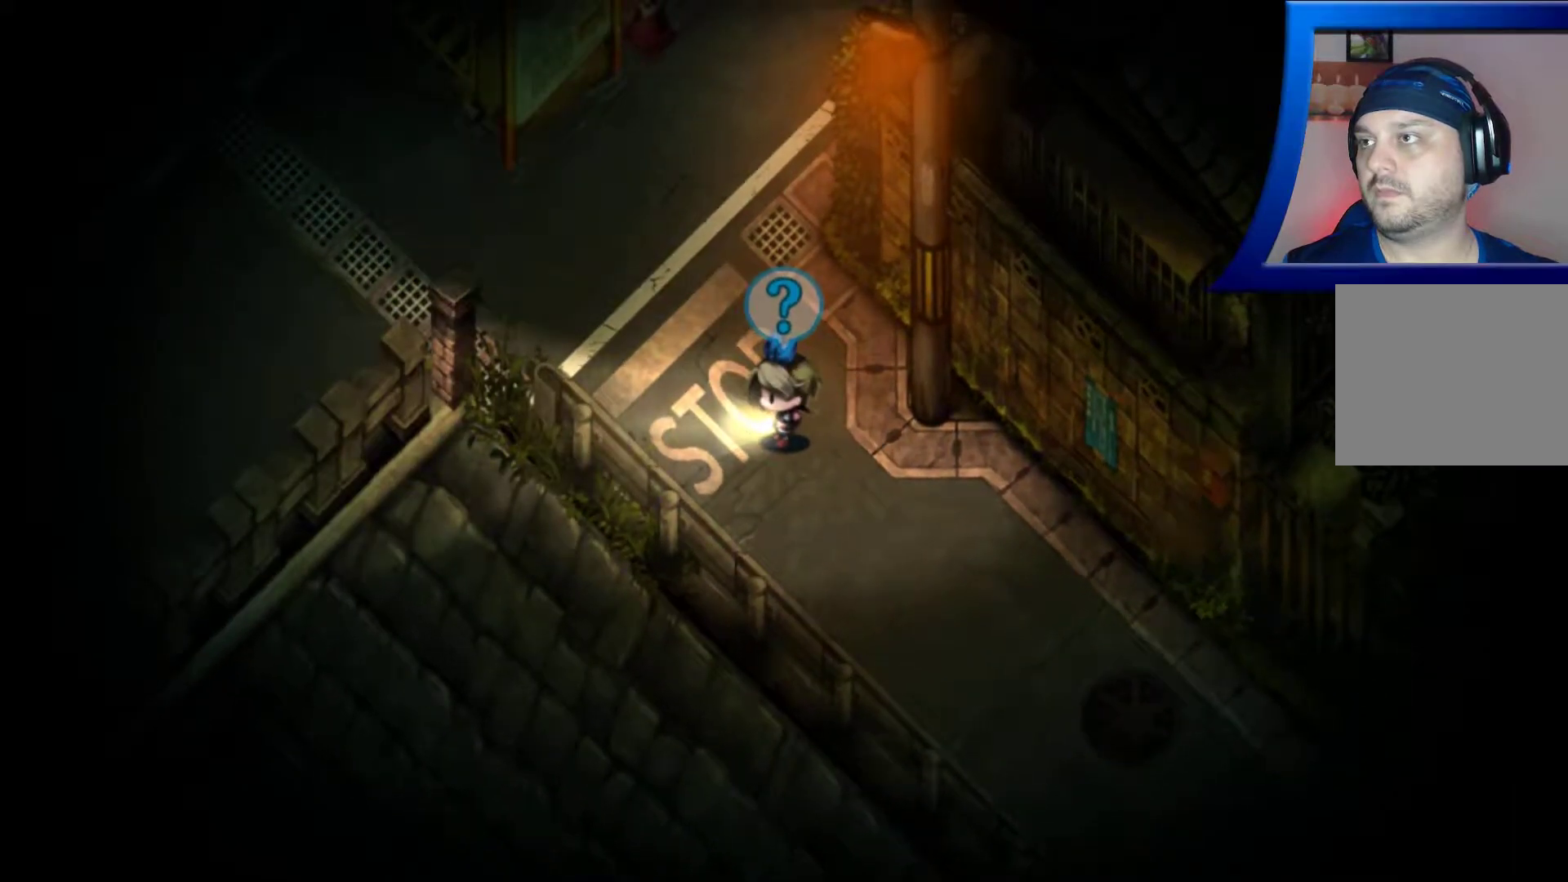
{"buttons": [], "left_stick": "center", "right_stick": "center", "events": []}
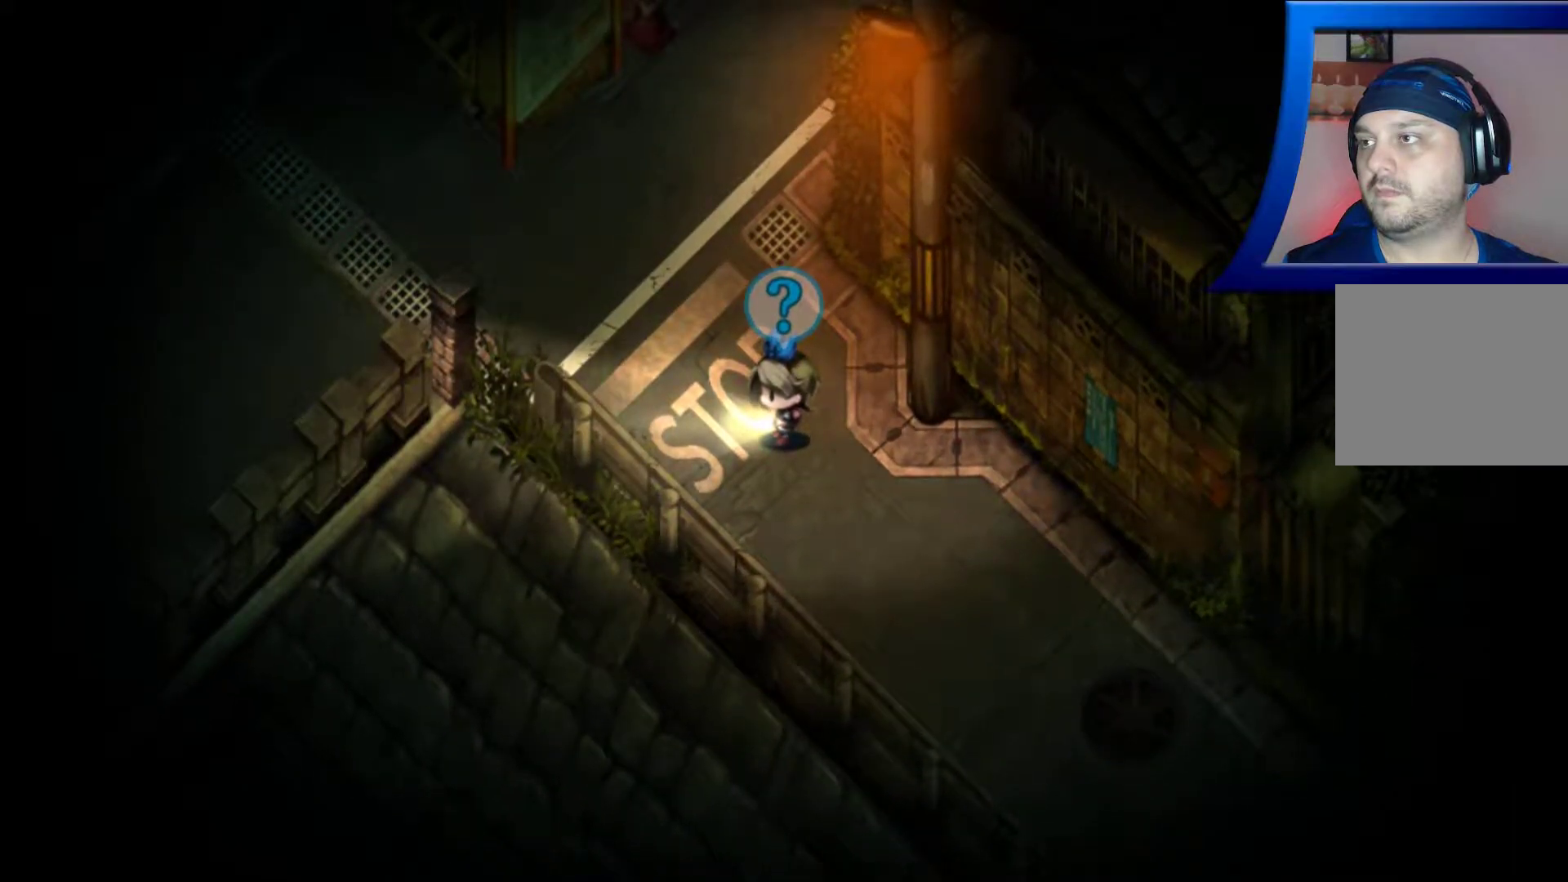
{"buttons": [], "left_stick": "up-left", "right_stick": "center", "events": [[100, "left_stick", "up-left"]]}
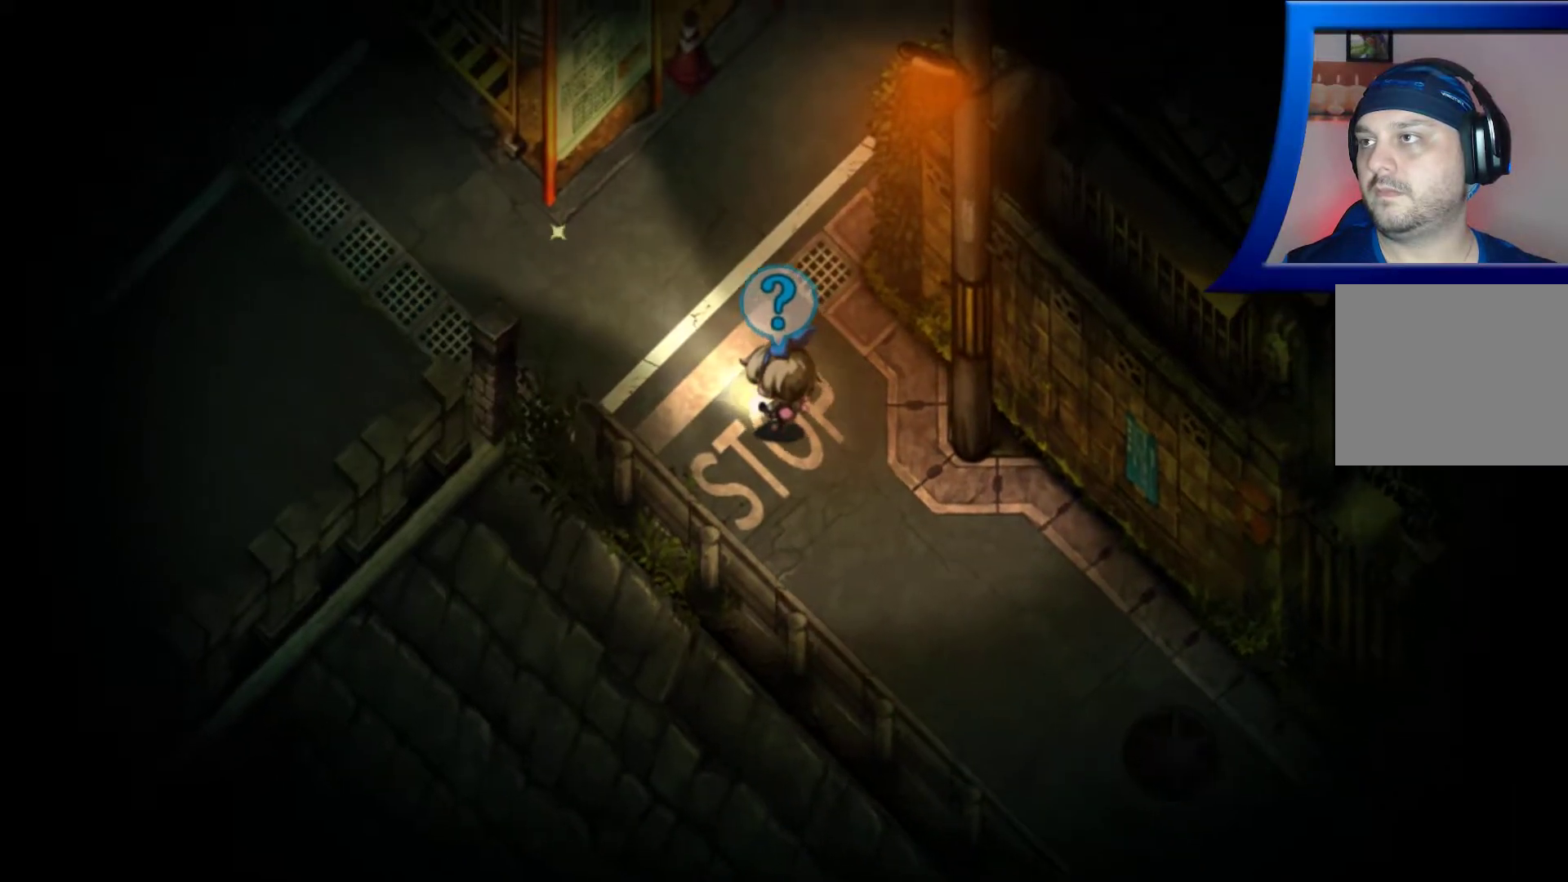
{"buttons": [], "left_stick": "center", "right_stick": "center", "events": [[267, "left_stick", "center"]]}
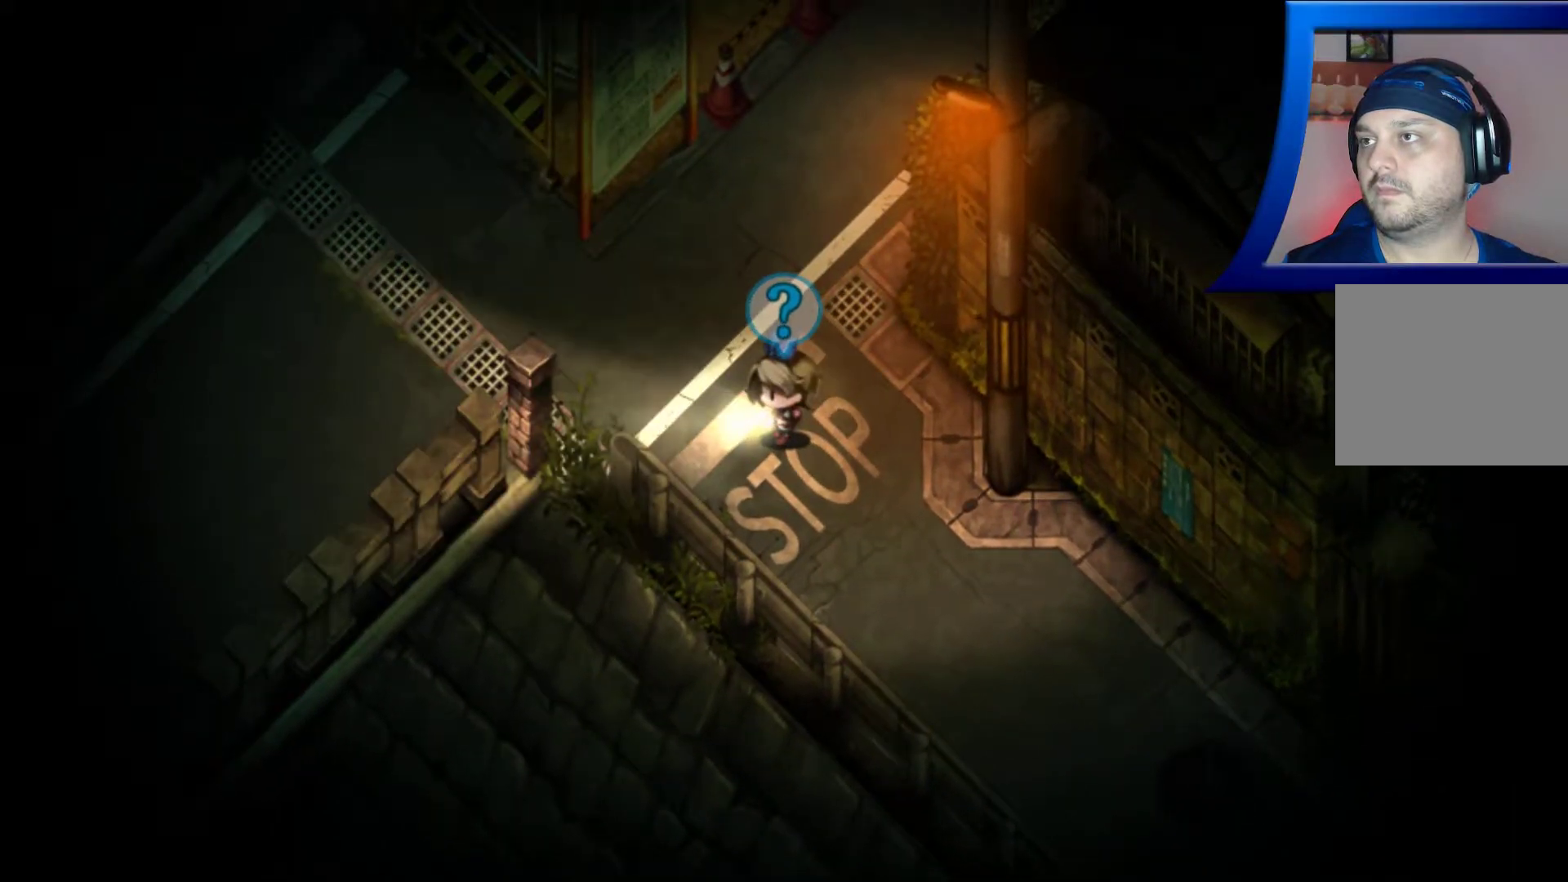
{"buttons": [], "left_stick": "up-left", "right_stick": "center", "events": [[117, "left_stick", "up-left"]]}
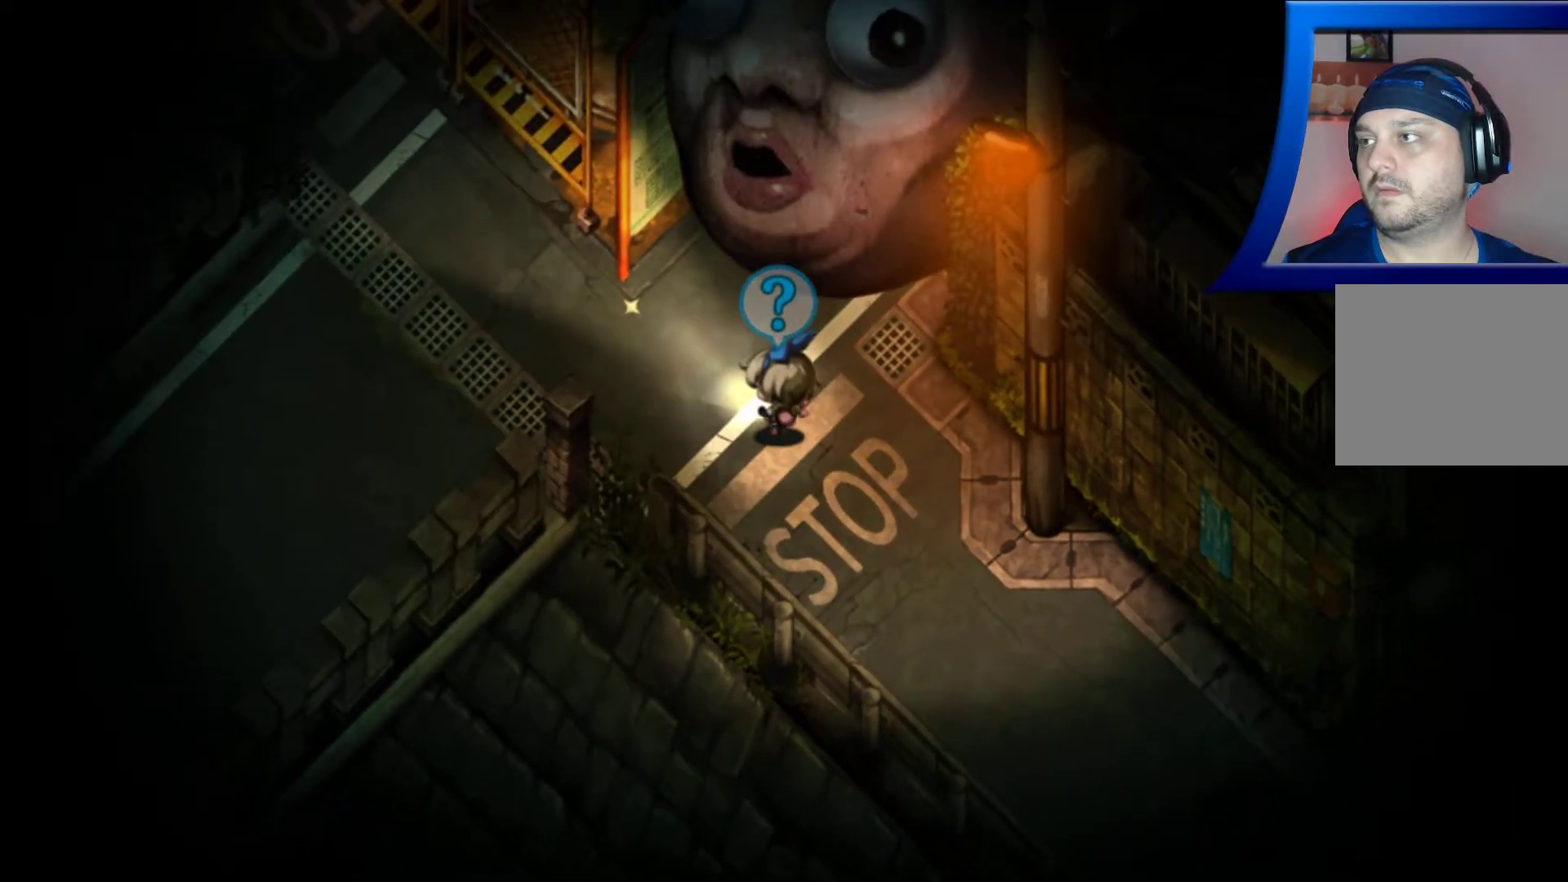
{"buttons": [], "left_stick": "down", "right_stick": "center", "events": [[83, "left_stick", "down-left"], [283, "left_stick", "down"]]}
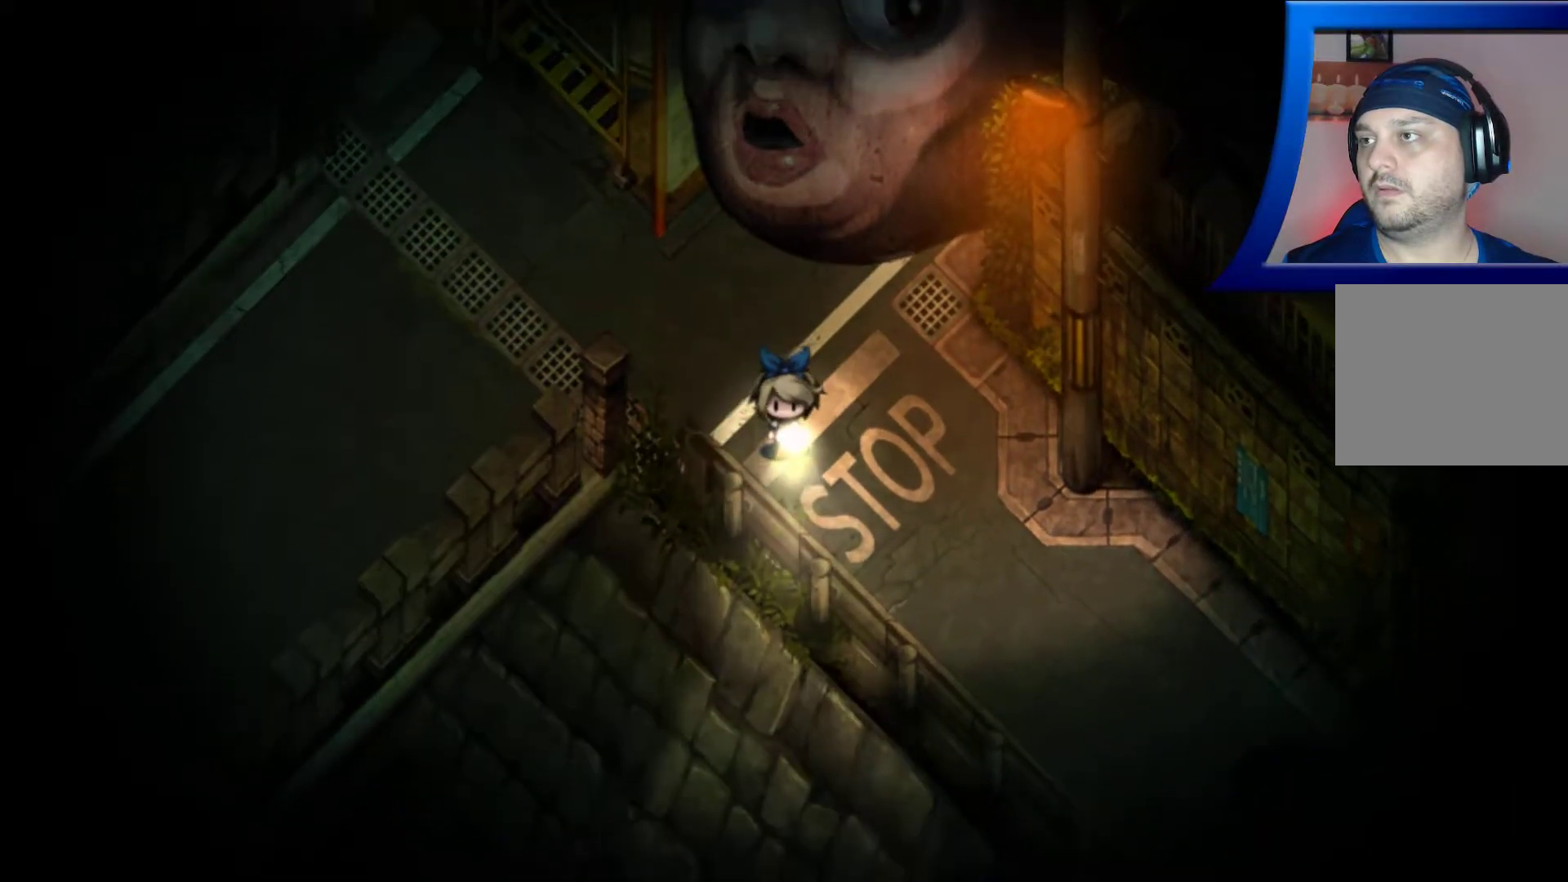
{"buttons": [], "left_stick": "down-right", "right_stick": "center", "events": [[417, "left_stick", "down-right"]]}
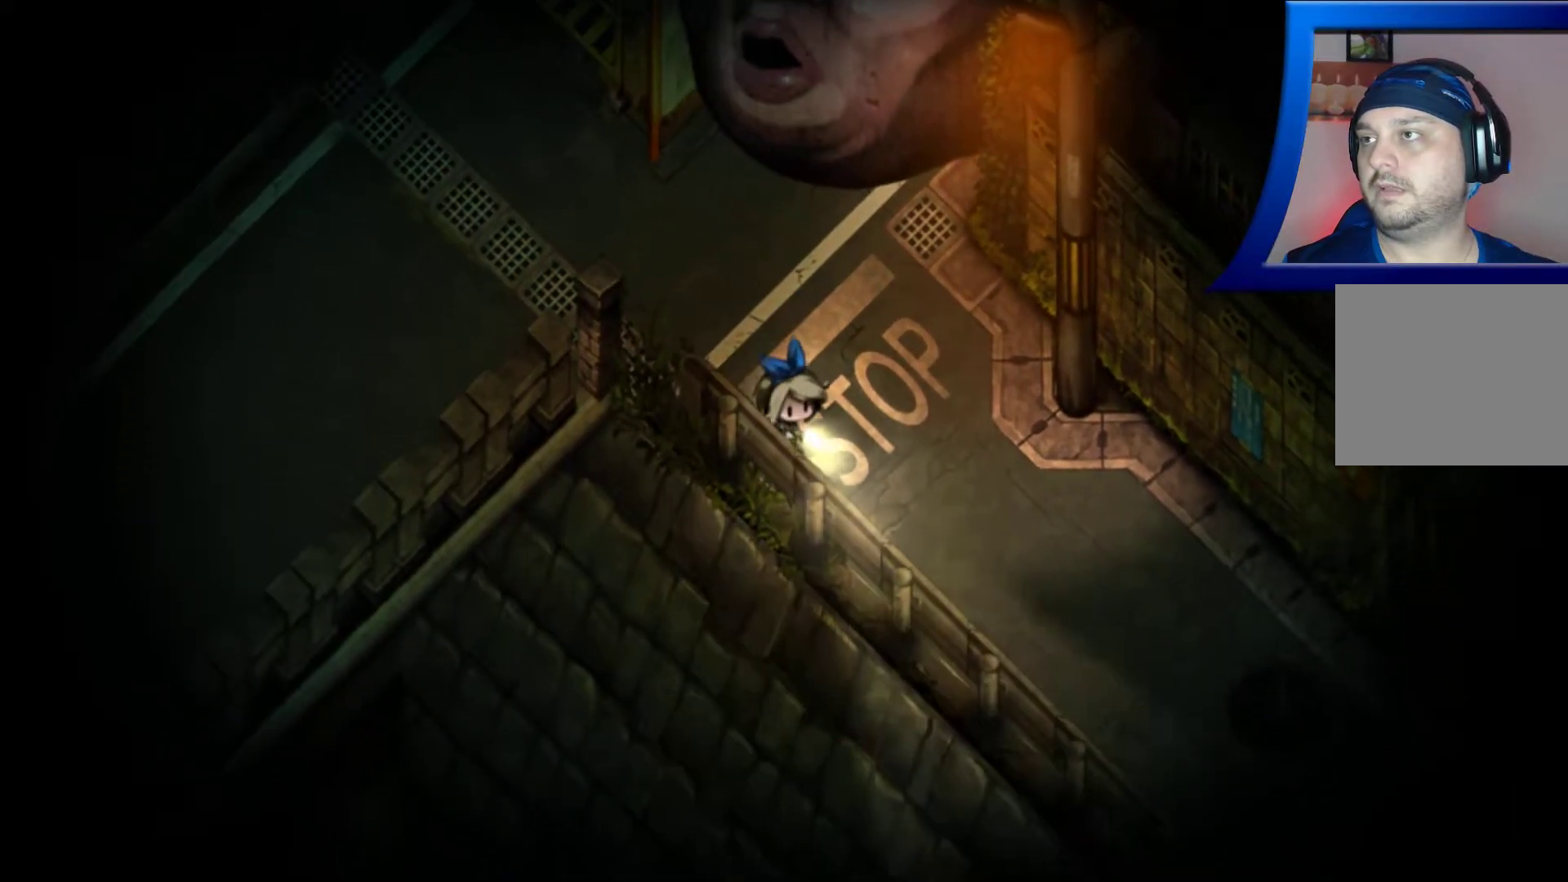
{"buttons": [], "left_stick": "center", "right_stick": "up", "events": [[167, "left_stick", "up-right"], [233, "right_stick", "up"], [250, "left_stick", "center"]]}
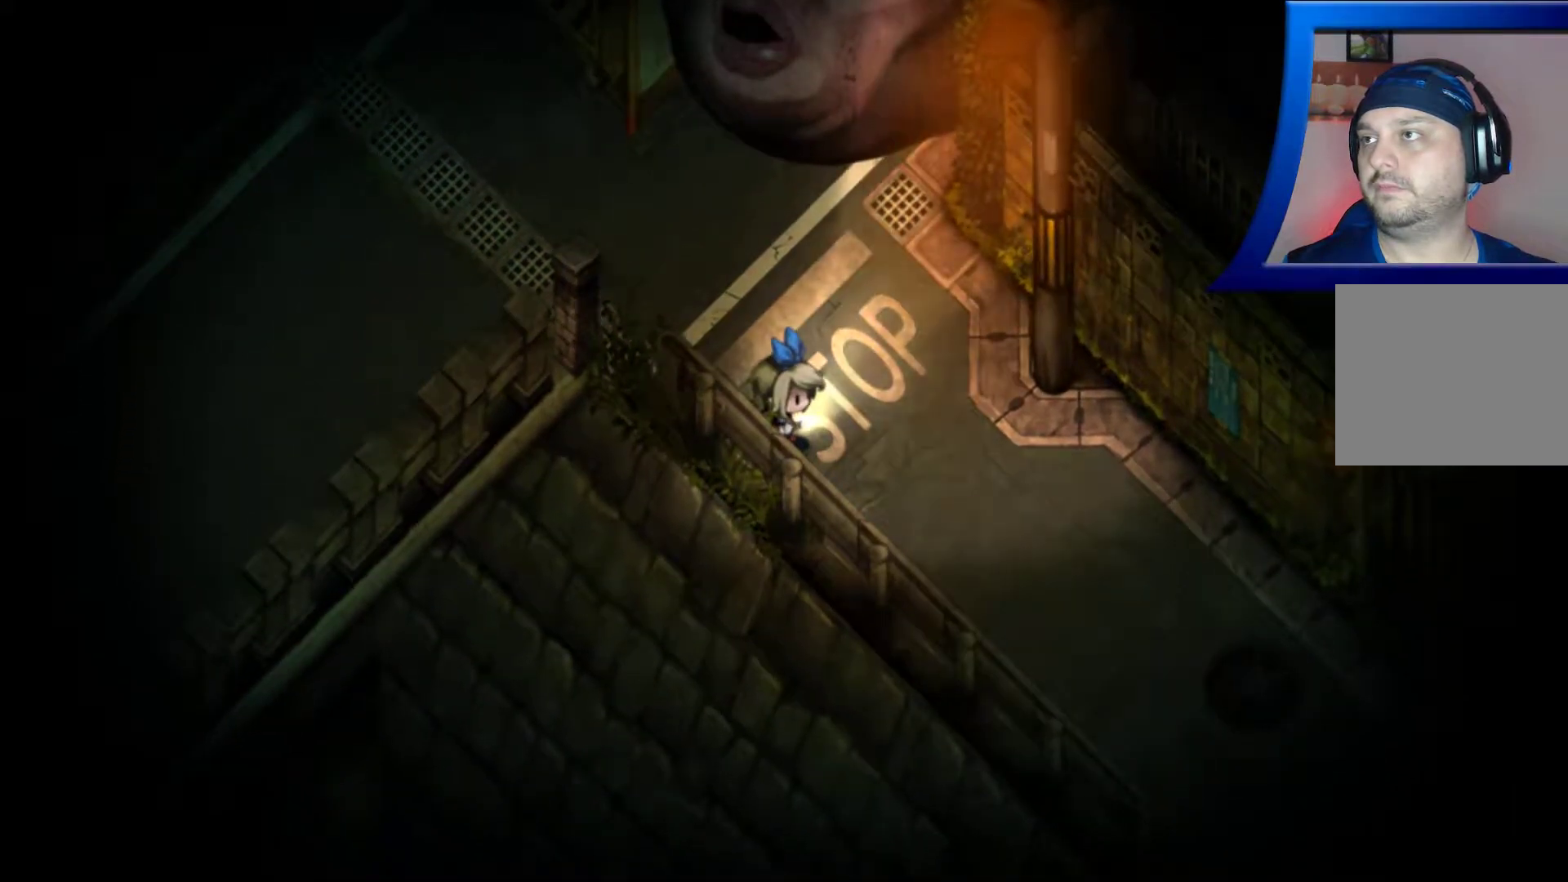
{"buttons": [], "left_stick": "center", "right_stick": "up", "events": [[150, "left_stick", "up"], [317, "left_stick", "center"]]}
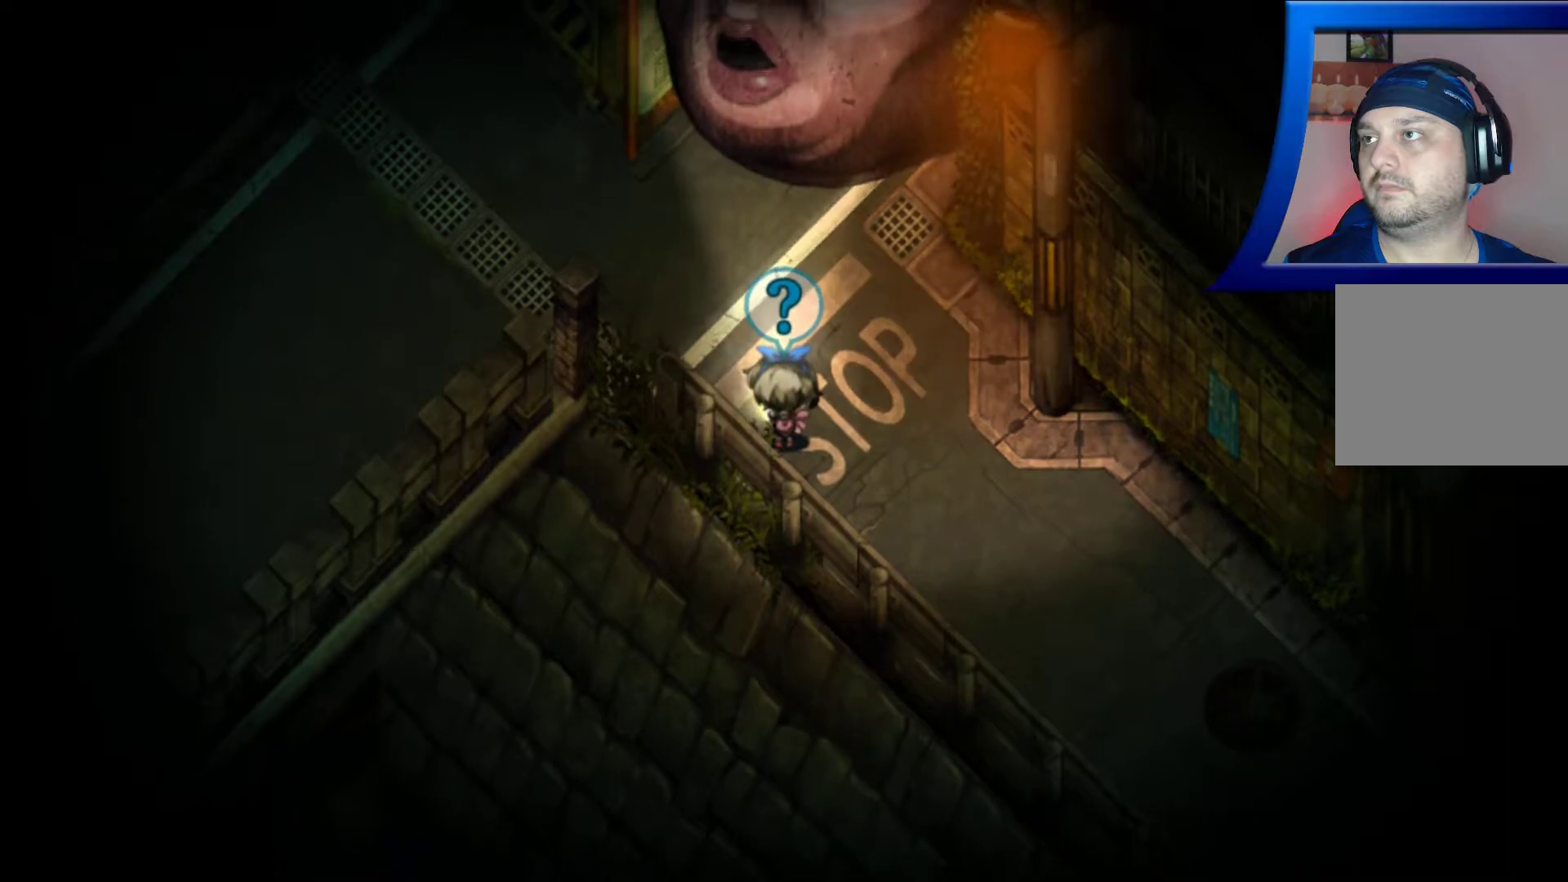
{"buttons": [], "left_stick": "center", "right_stick": "up", "events": []}
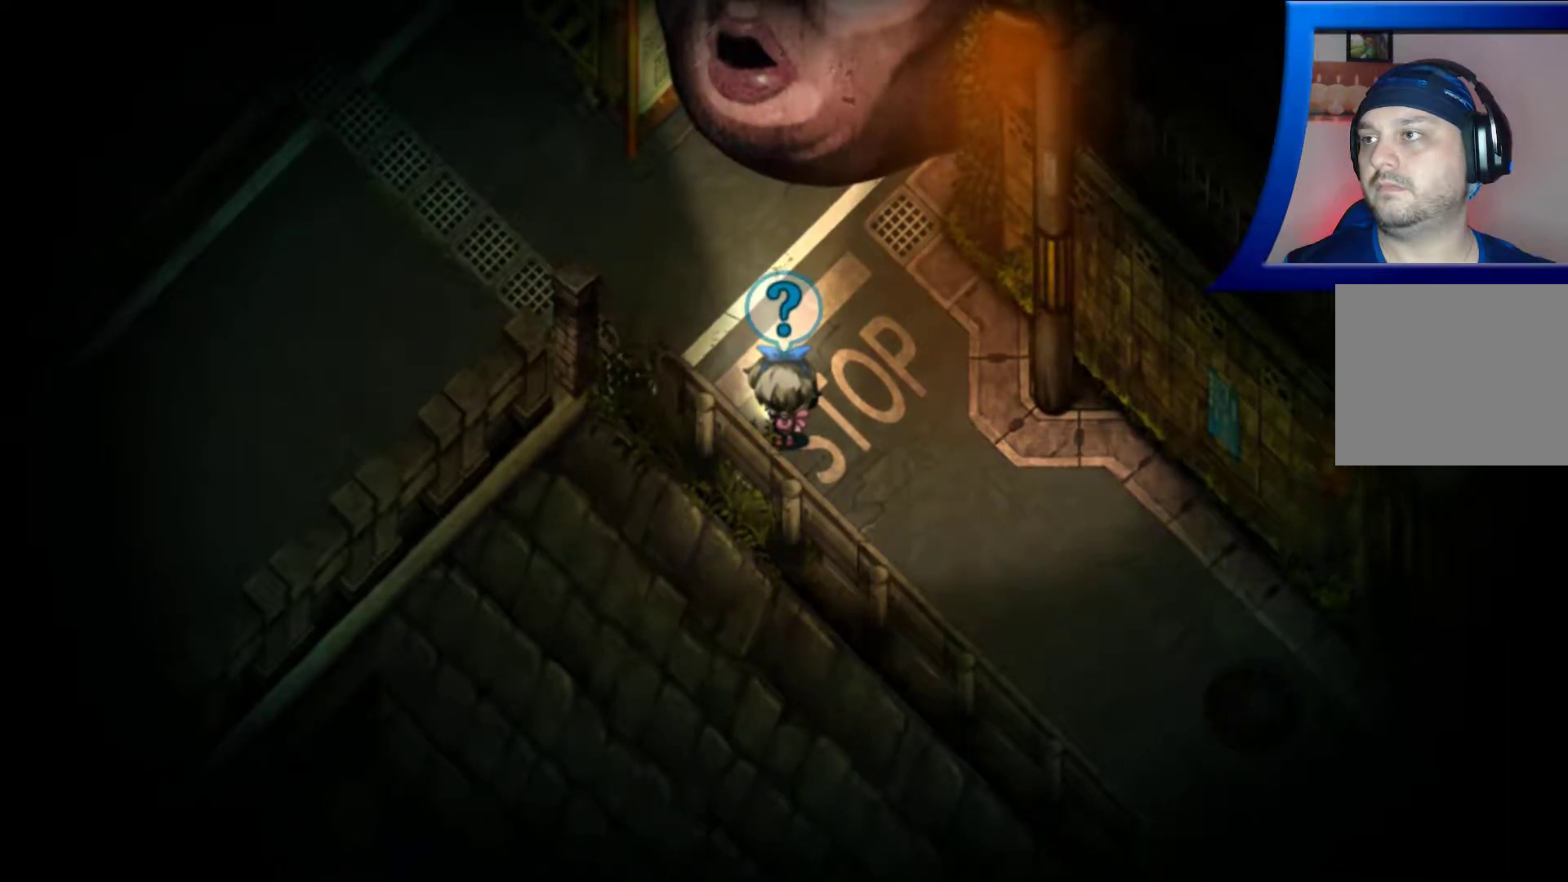
{"buttons": [], "left_stick": "center", "right_stick": "up", "events": []}
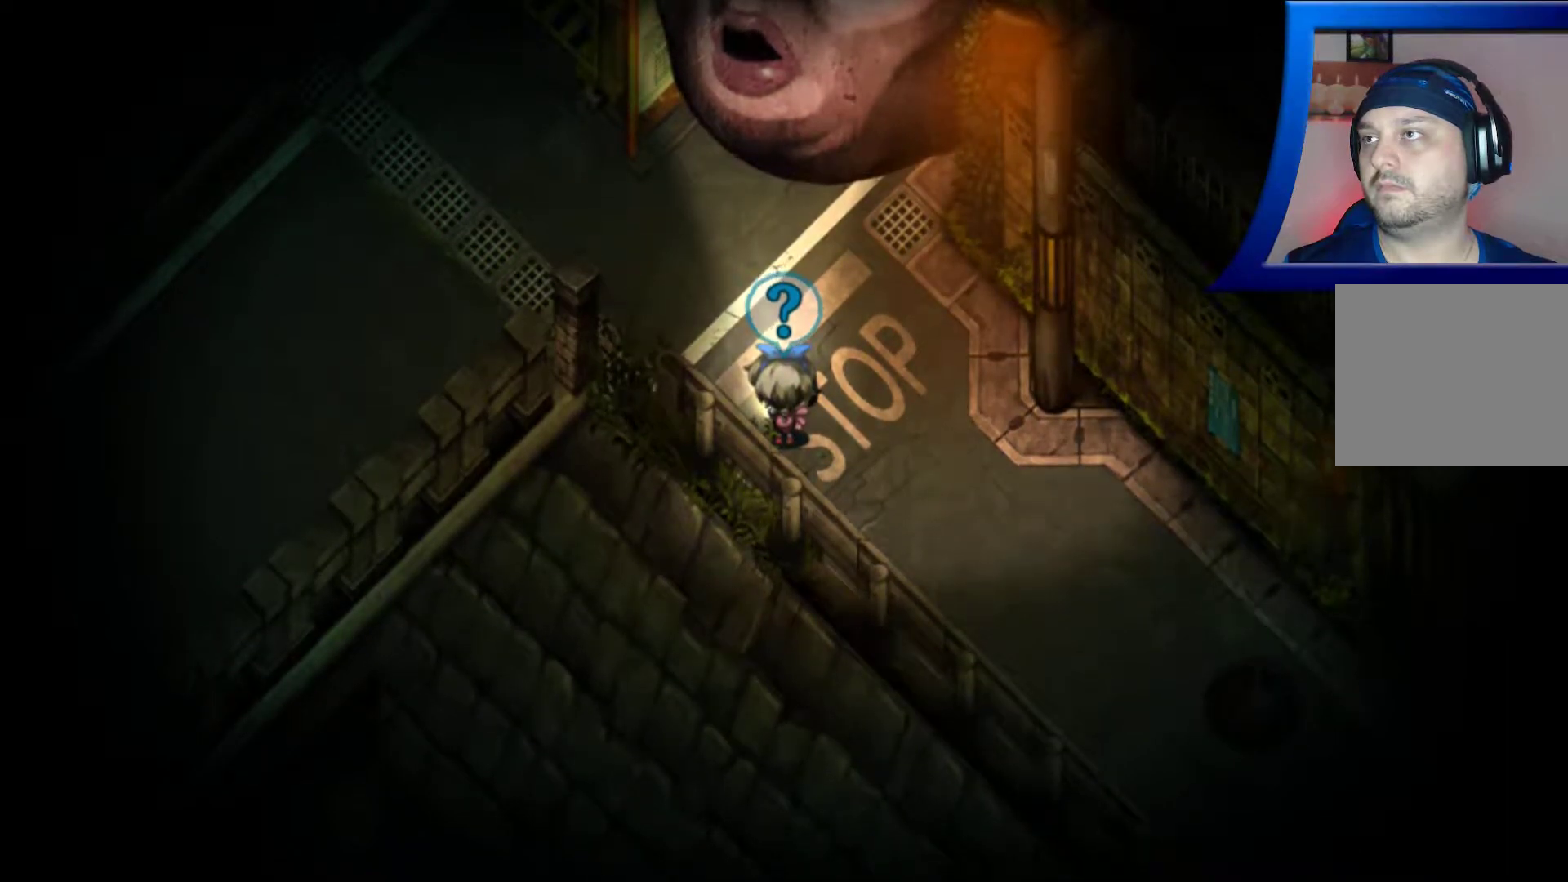
{"buttons": [], "left_stick": "center", "right_stick": "up", "events": []}
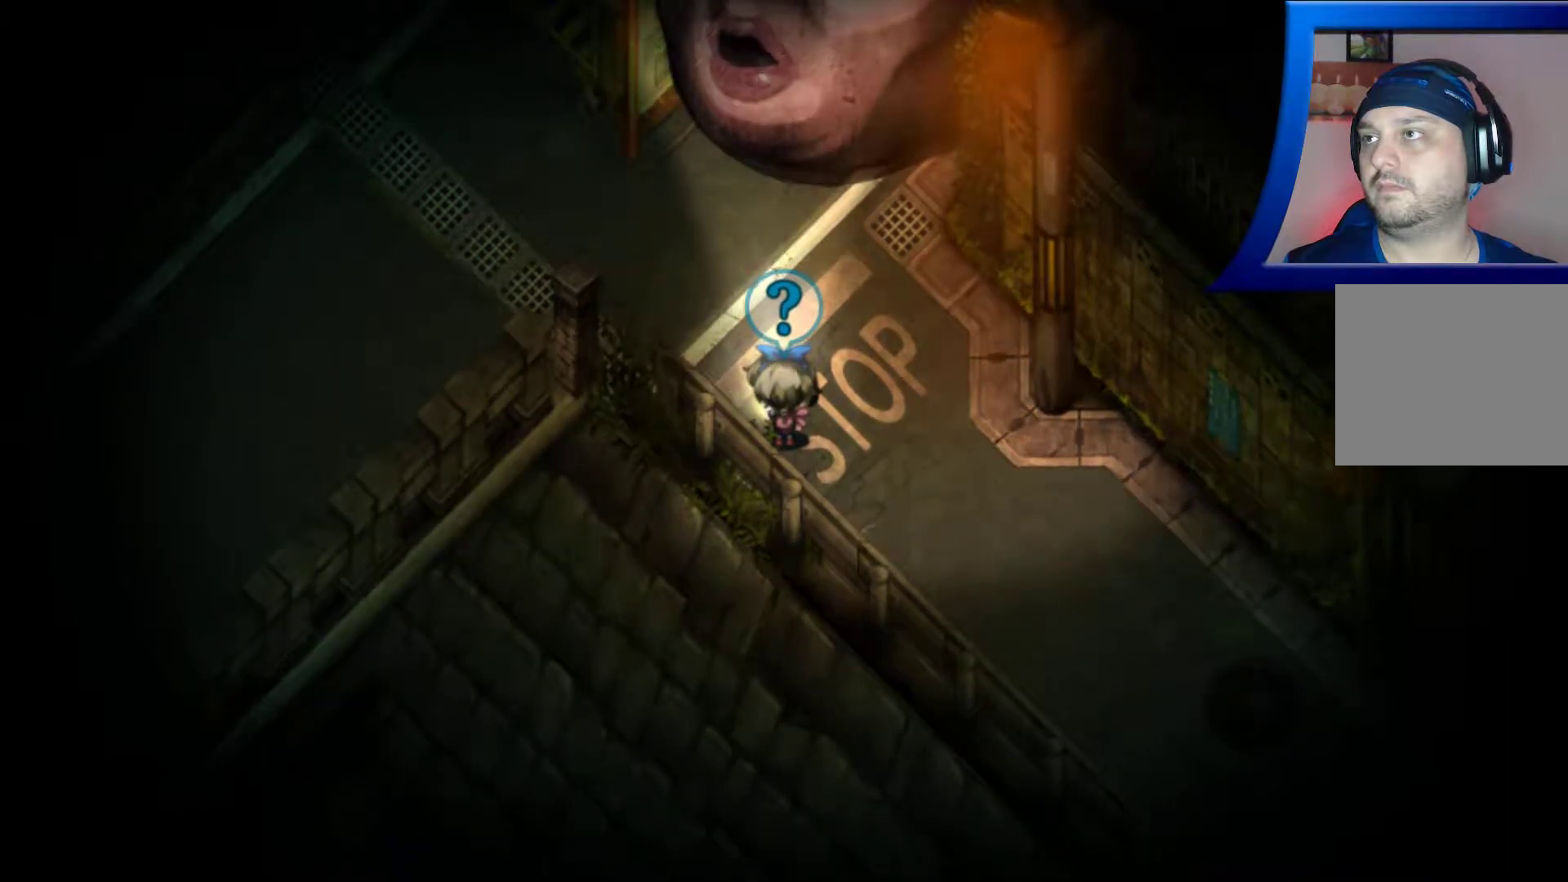
{"buttons": [], "left_stick": "center", "right_stick": "up", "events": []}
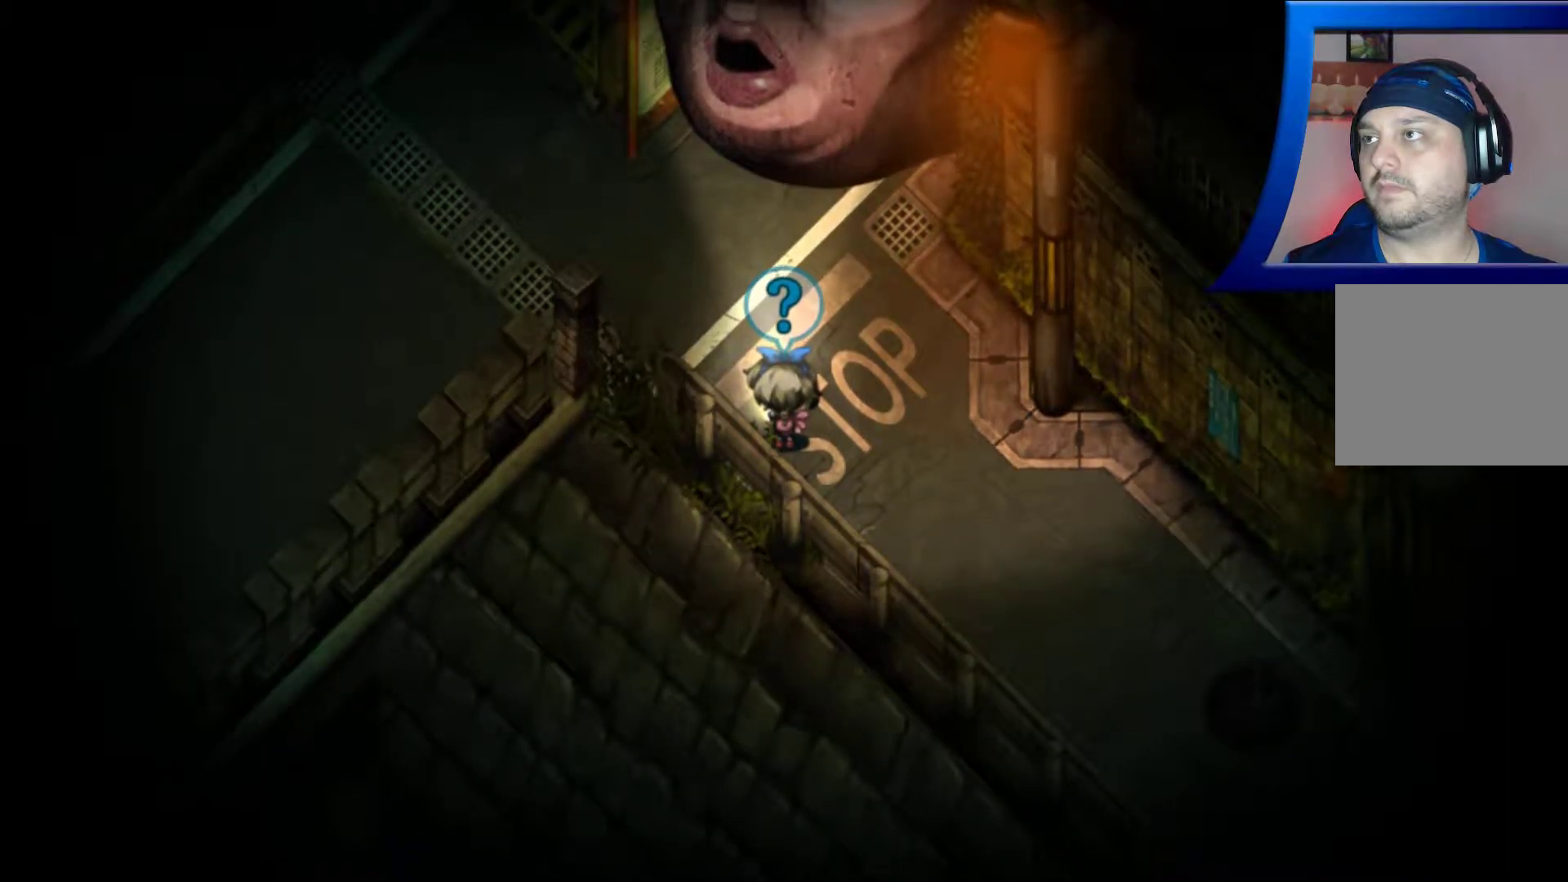
{"buttons": [], "left_stick": "center", "right_stick": "up", "events": []}
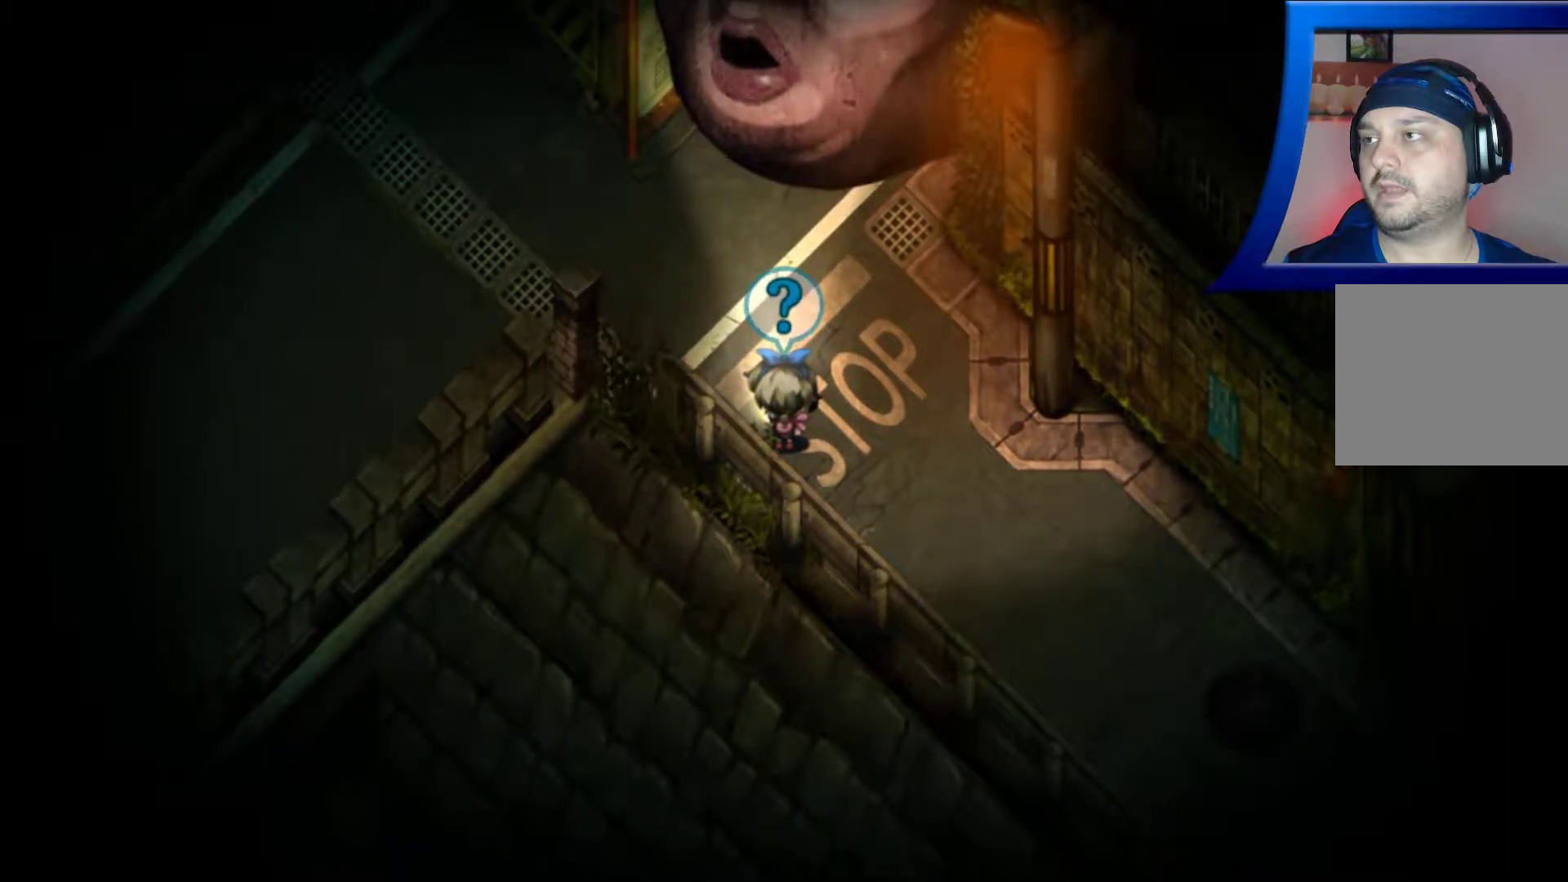
{"buttons": [], "left_stick": "center", "right_stick": "up", "events": []}
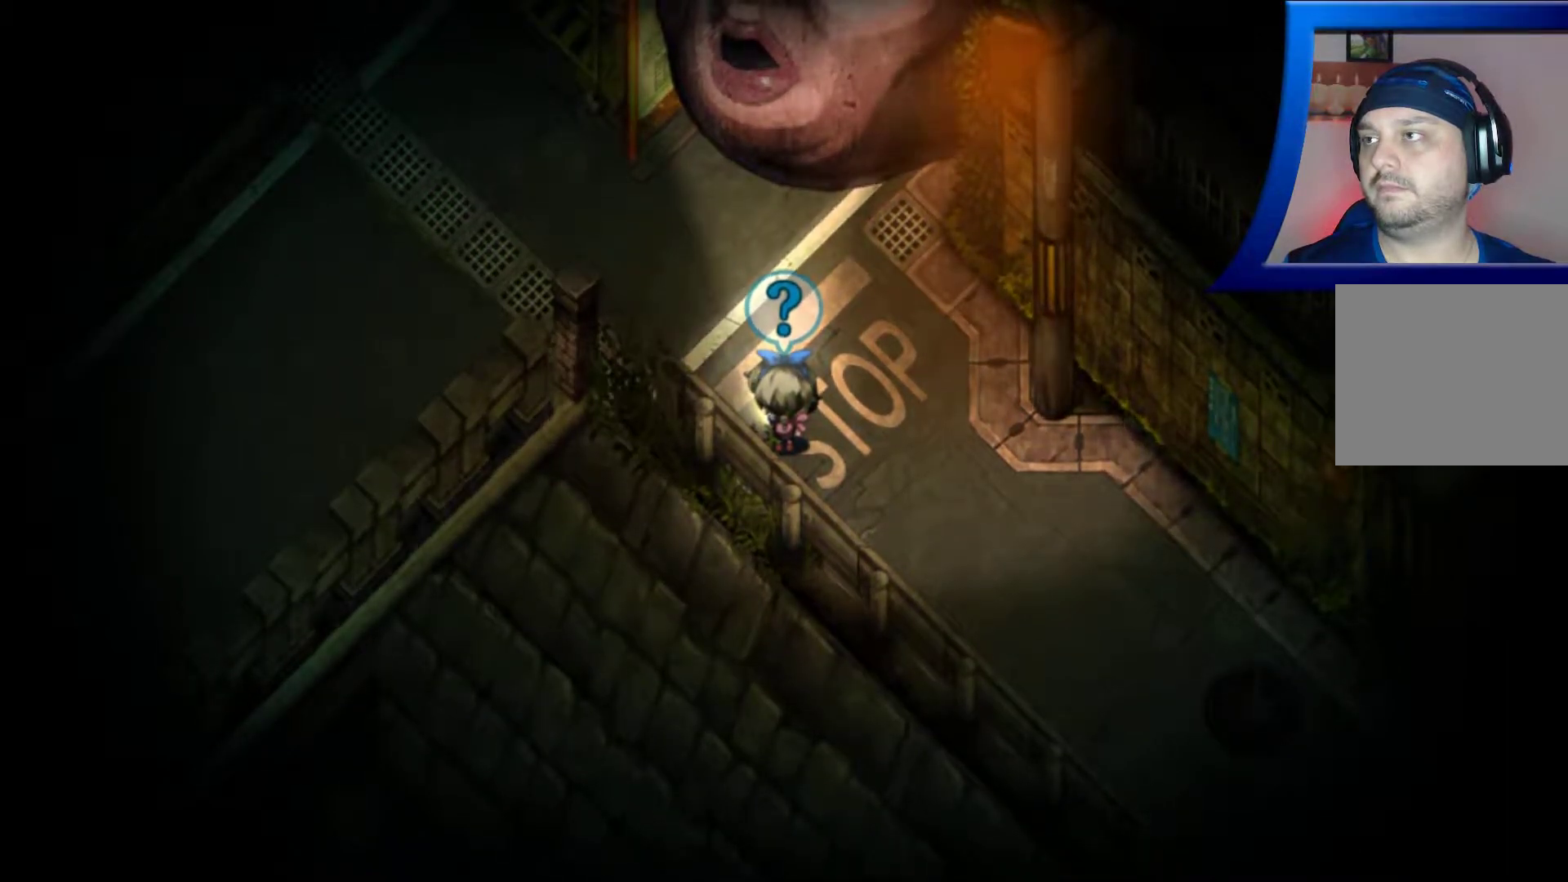
{"buttons": [], "left_stick": "center", "right_stick": "up", "events": []}
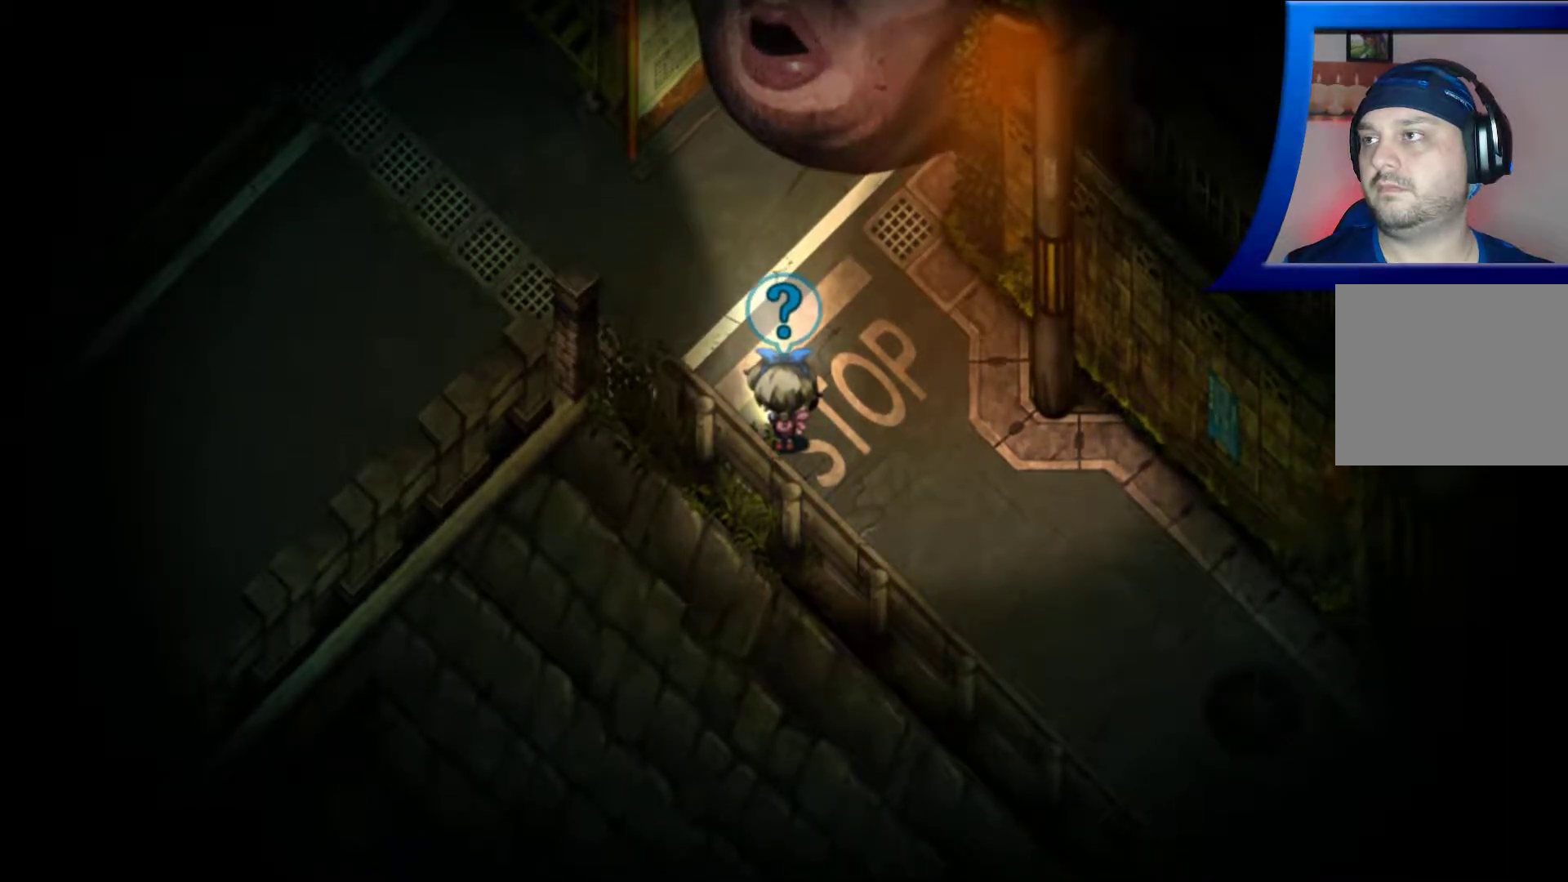
{"buttons": [], "left_stick": "center", "right_stick": "up", "events": []}
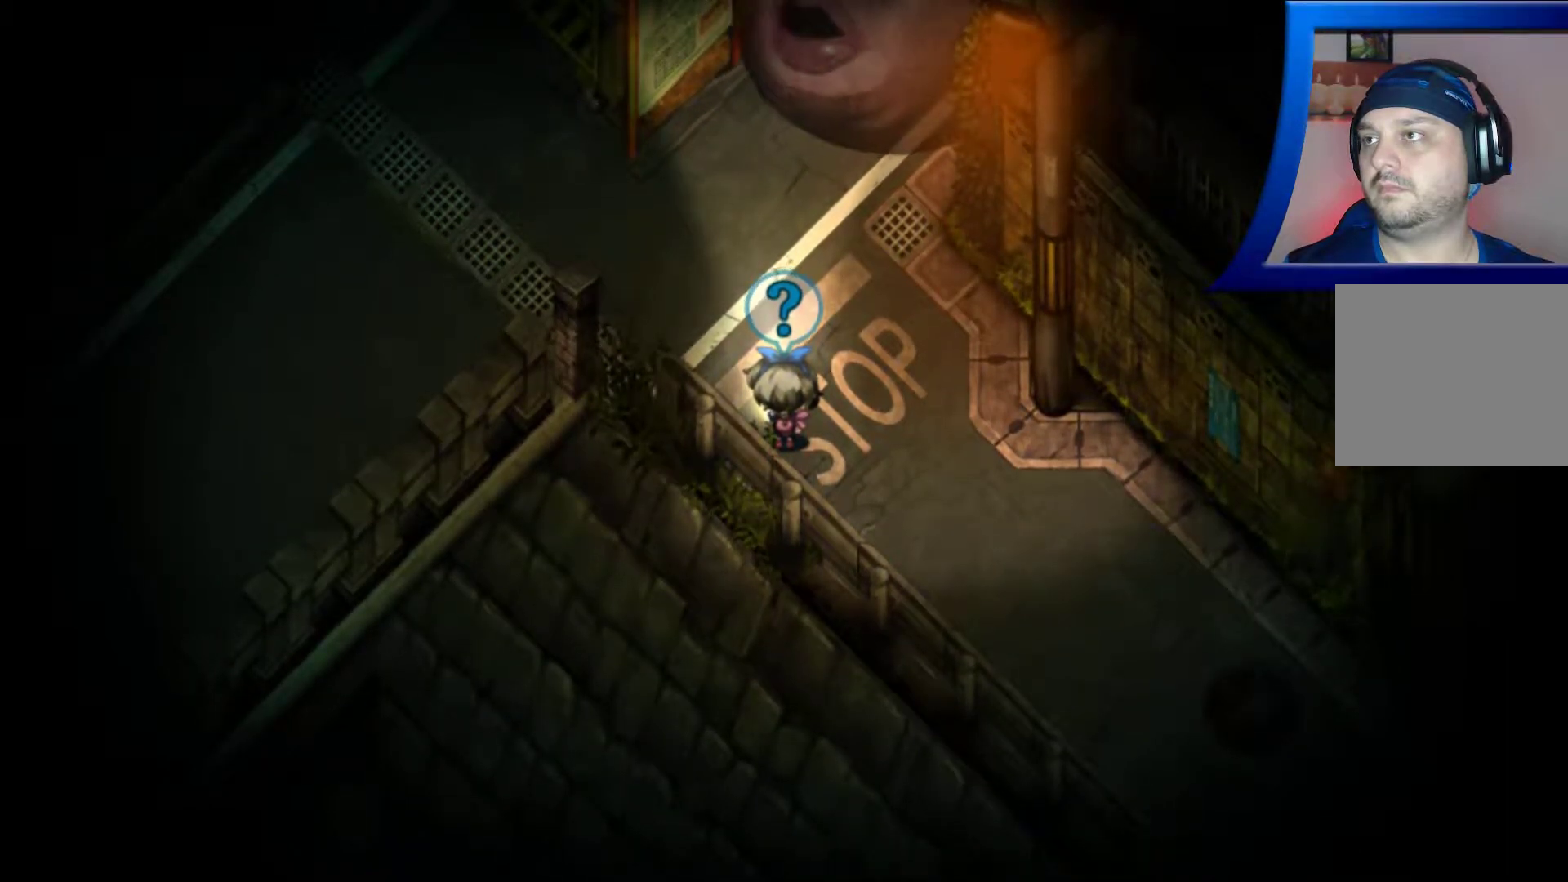
{"buttons": [], "left_stick": "up-left", "right_stick": "center", "events": [[83, "right_stick", "center"], [167, "left_stick", "up-left"]]}
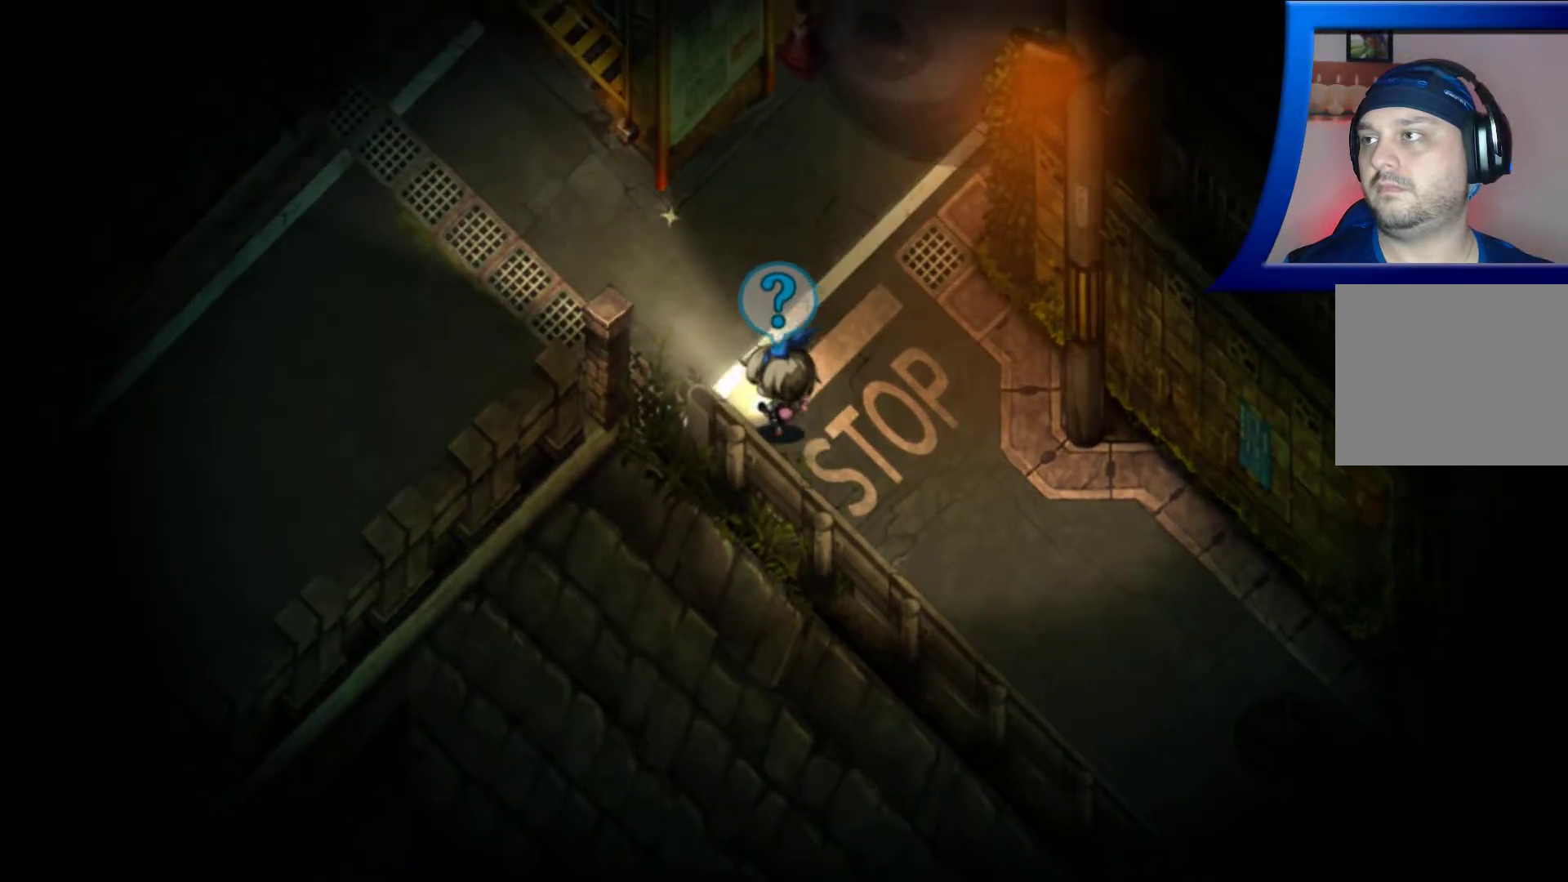
{"buttons": [], "left_stick": "up-left", "right_stick": "center", "events": []}
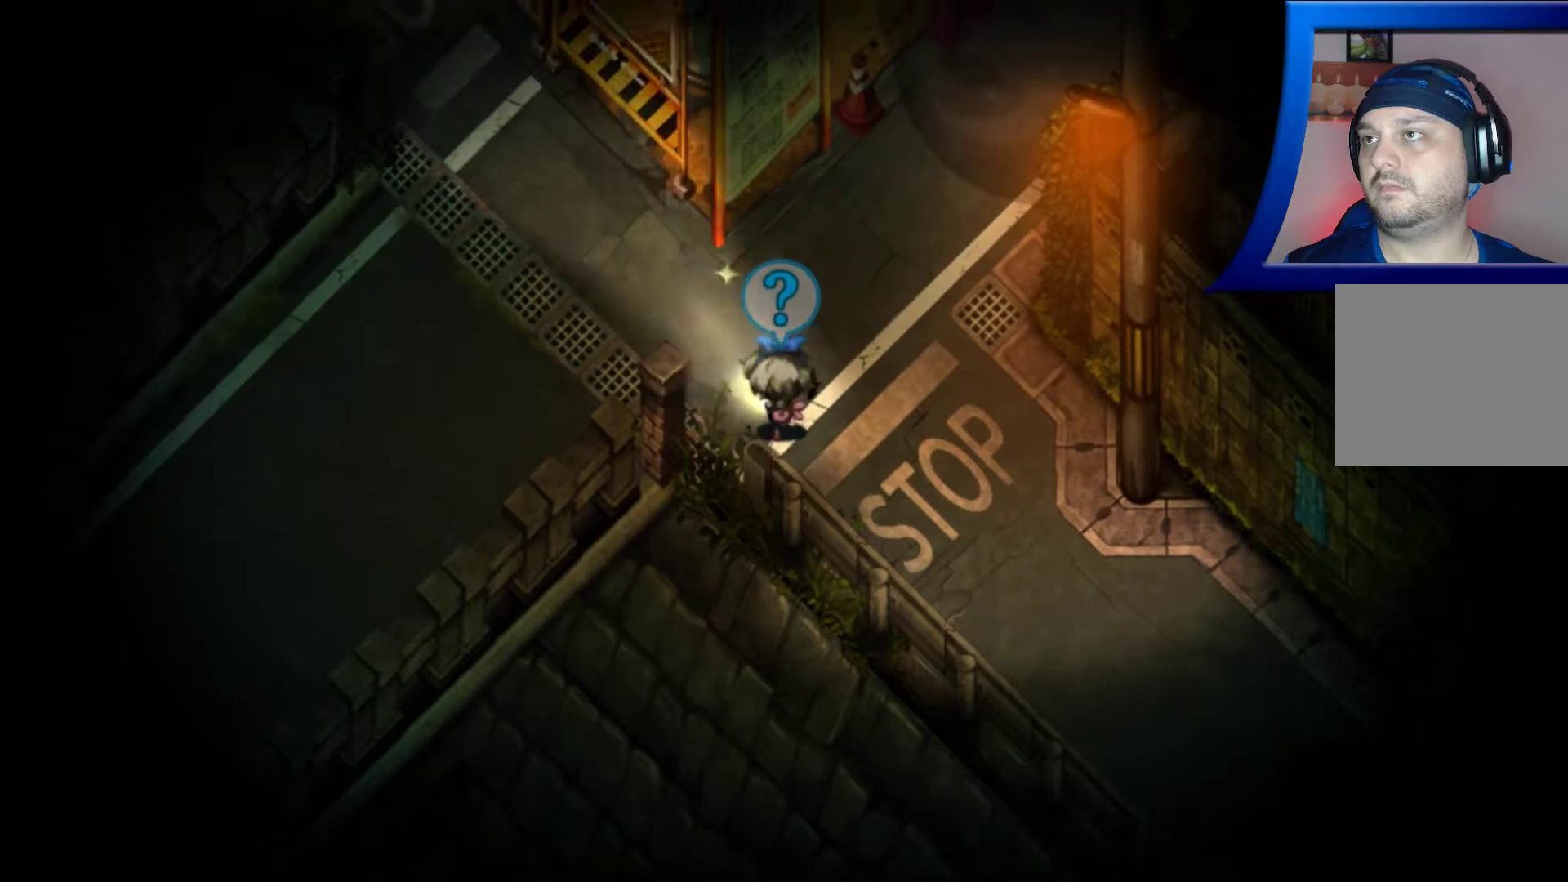
{"buttons": [], "left_stick": "up-left", "right_stick": "center", "events": []}
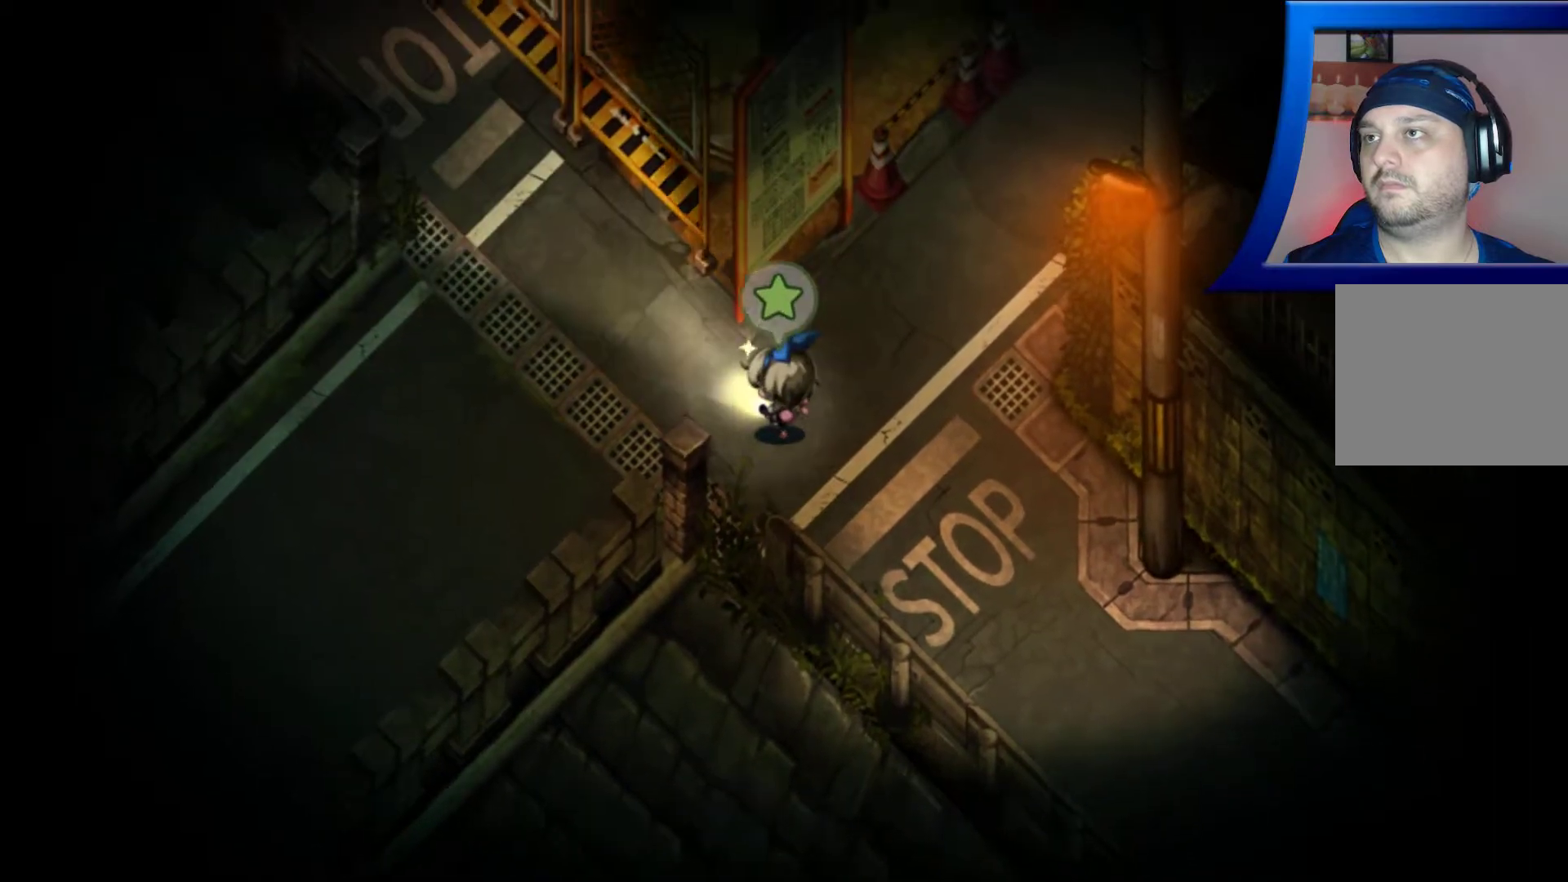
{"buttons": [], "left_stick": "center", "right_stick": "center", "events": [[233, "A", "down"], [267, "left_stick", "center"], [367, "A", "up"]]}
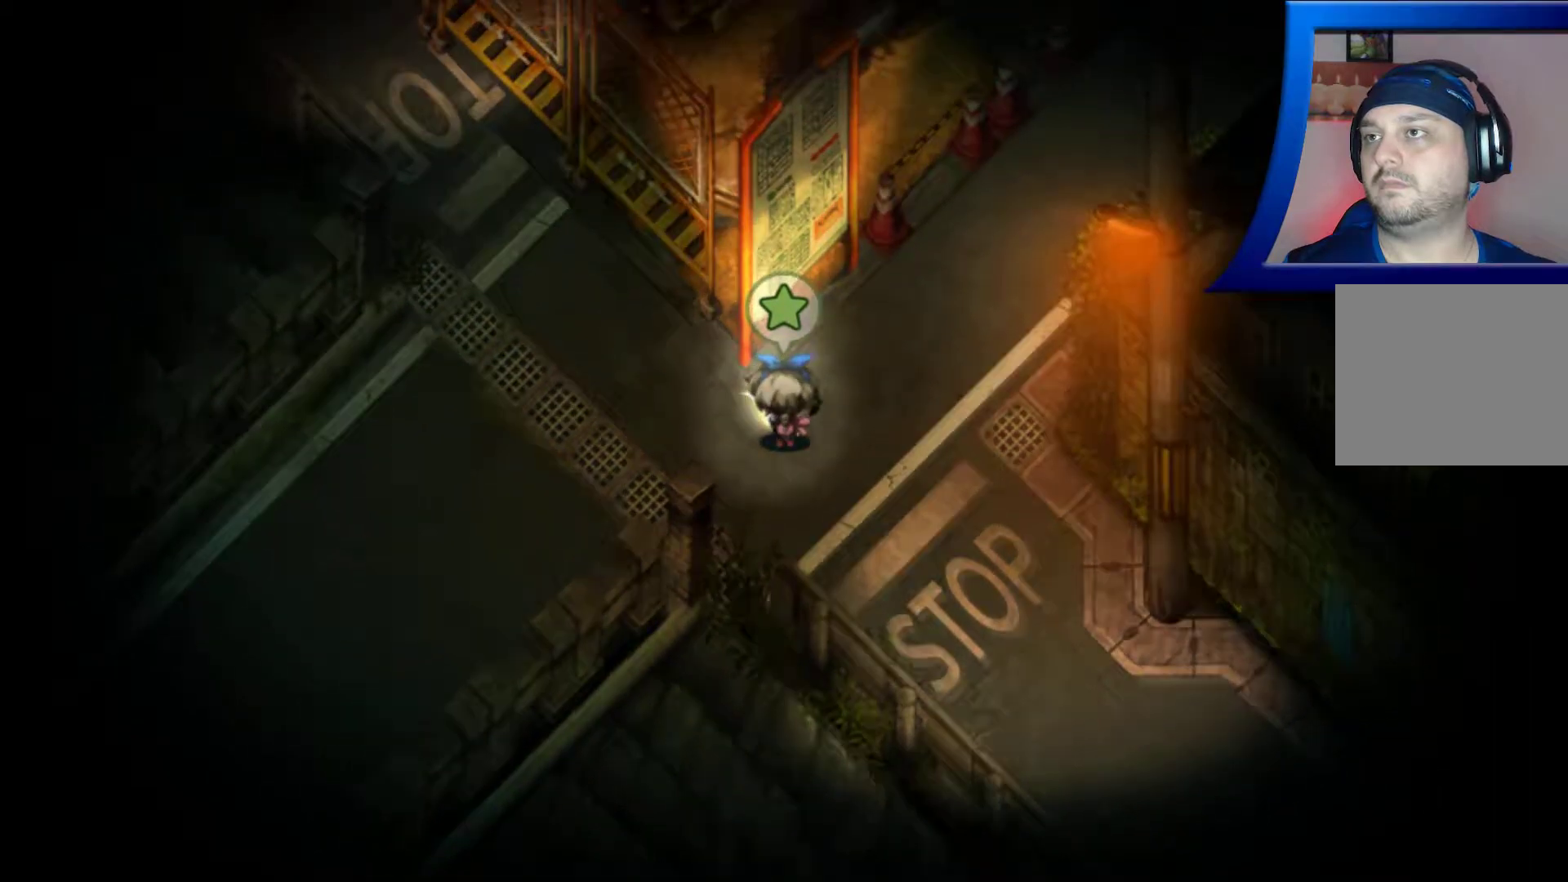
{"buttons": [], "left_stick": "center", "right_stick": "center", "events": [[17, "left_stick", "up-left"], [217, "A", "down"], [350, "left_stick", "center"], [367, "A", "up"]]}
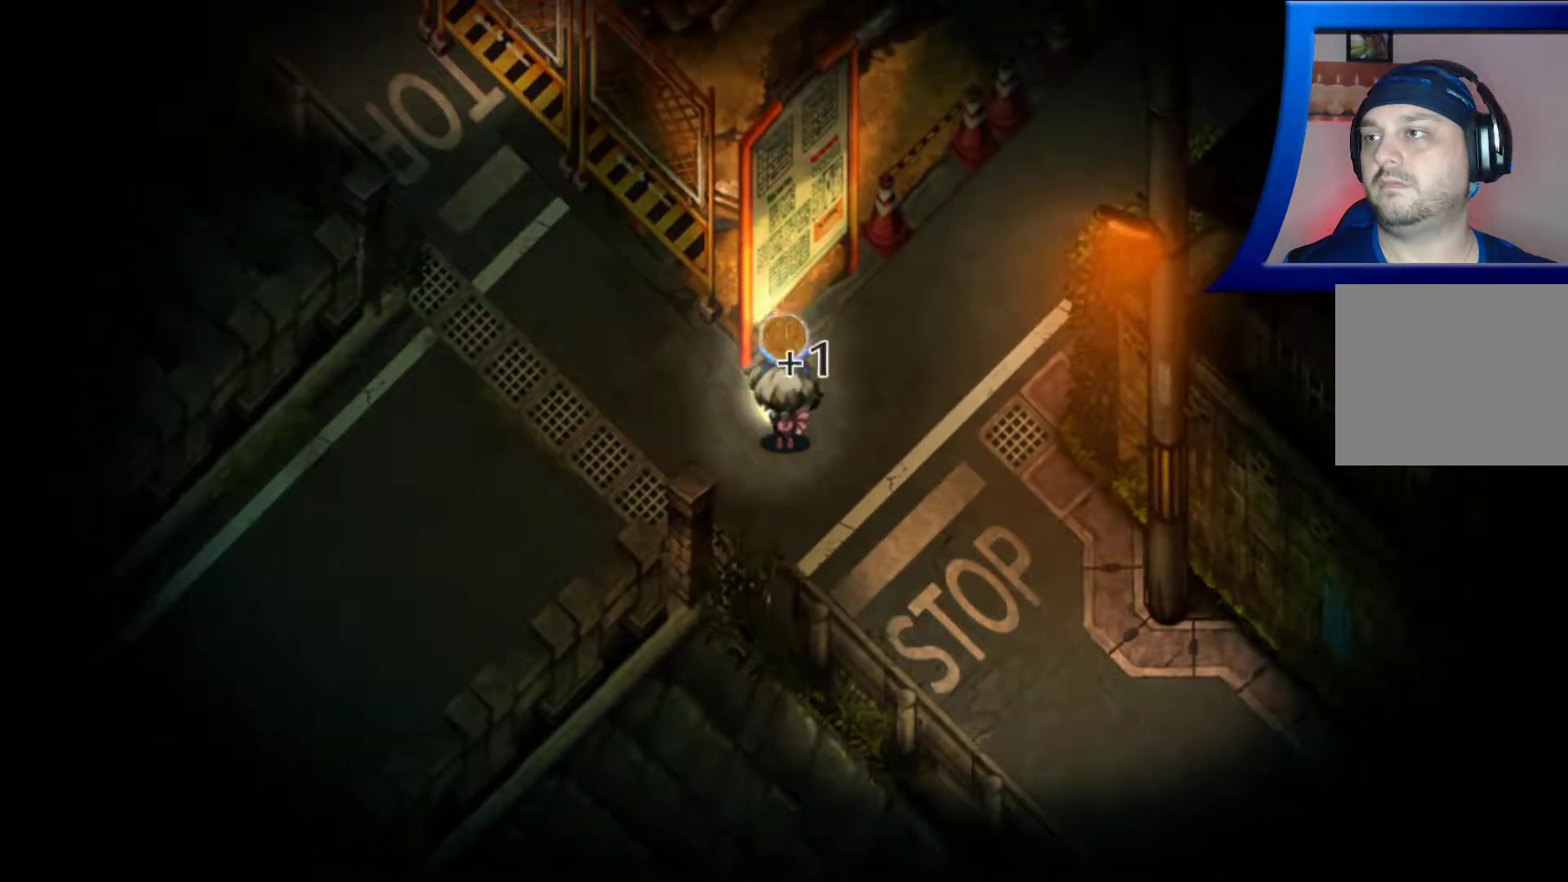
{"buttons": [], "left_stick": "center", "right_stick": "center", "events": []}
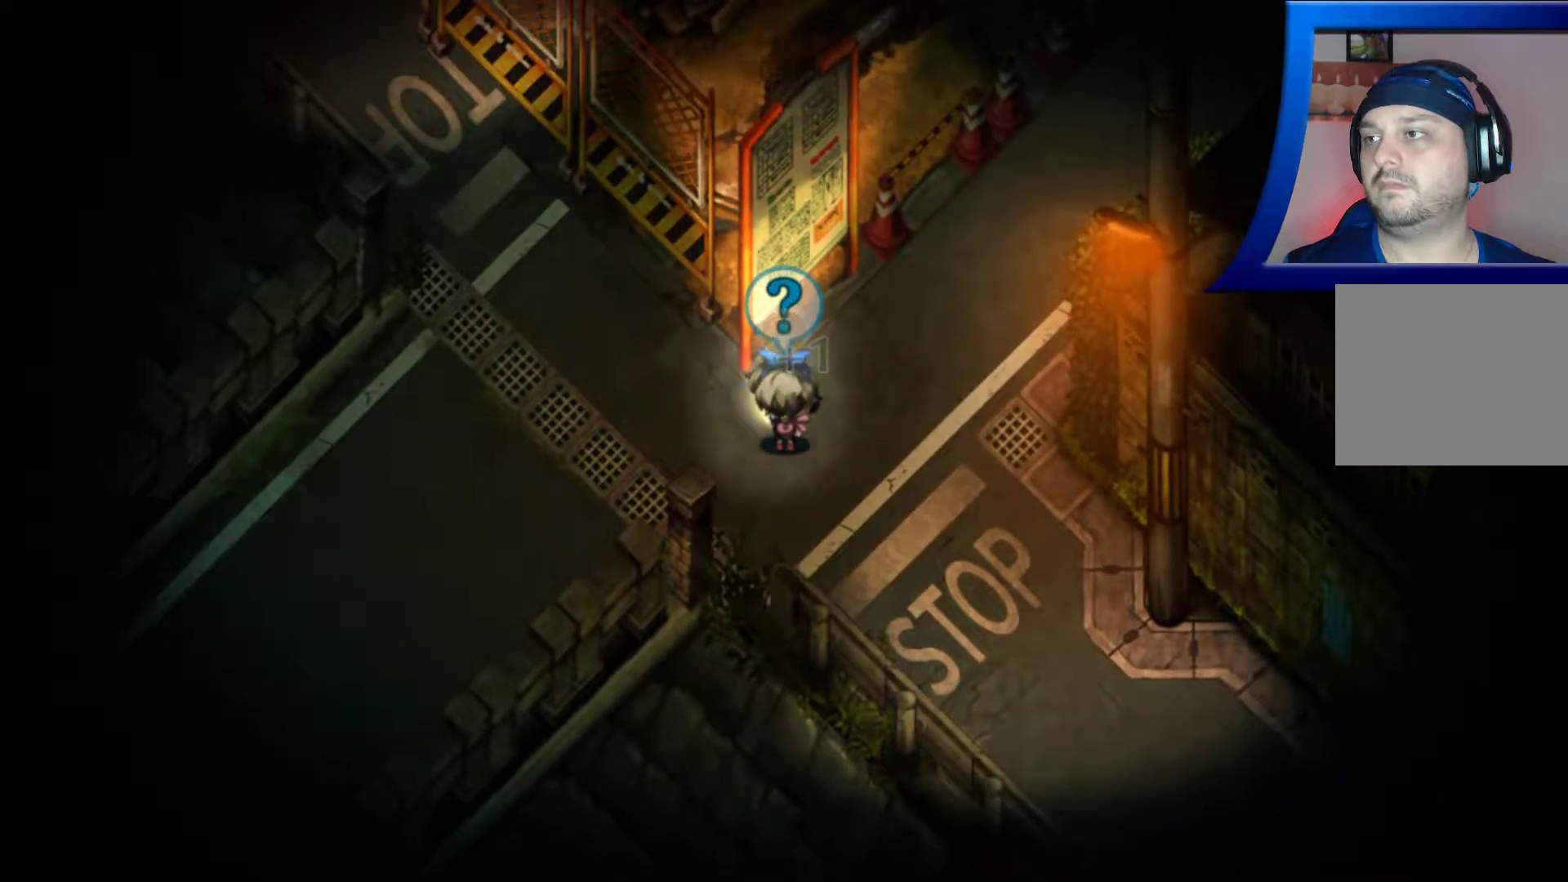
{"buttons": [], "left_stick": "down-left", "right_stick": "center", "events": [[67, "A", "down"], [183, "A", "up"], [350, "left_stick", "left"], [500, "left_stick", "down-left"]]}
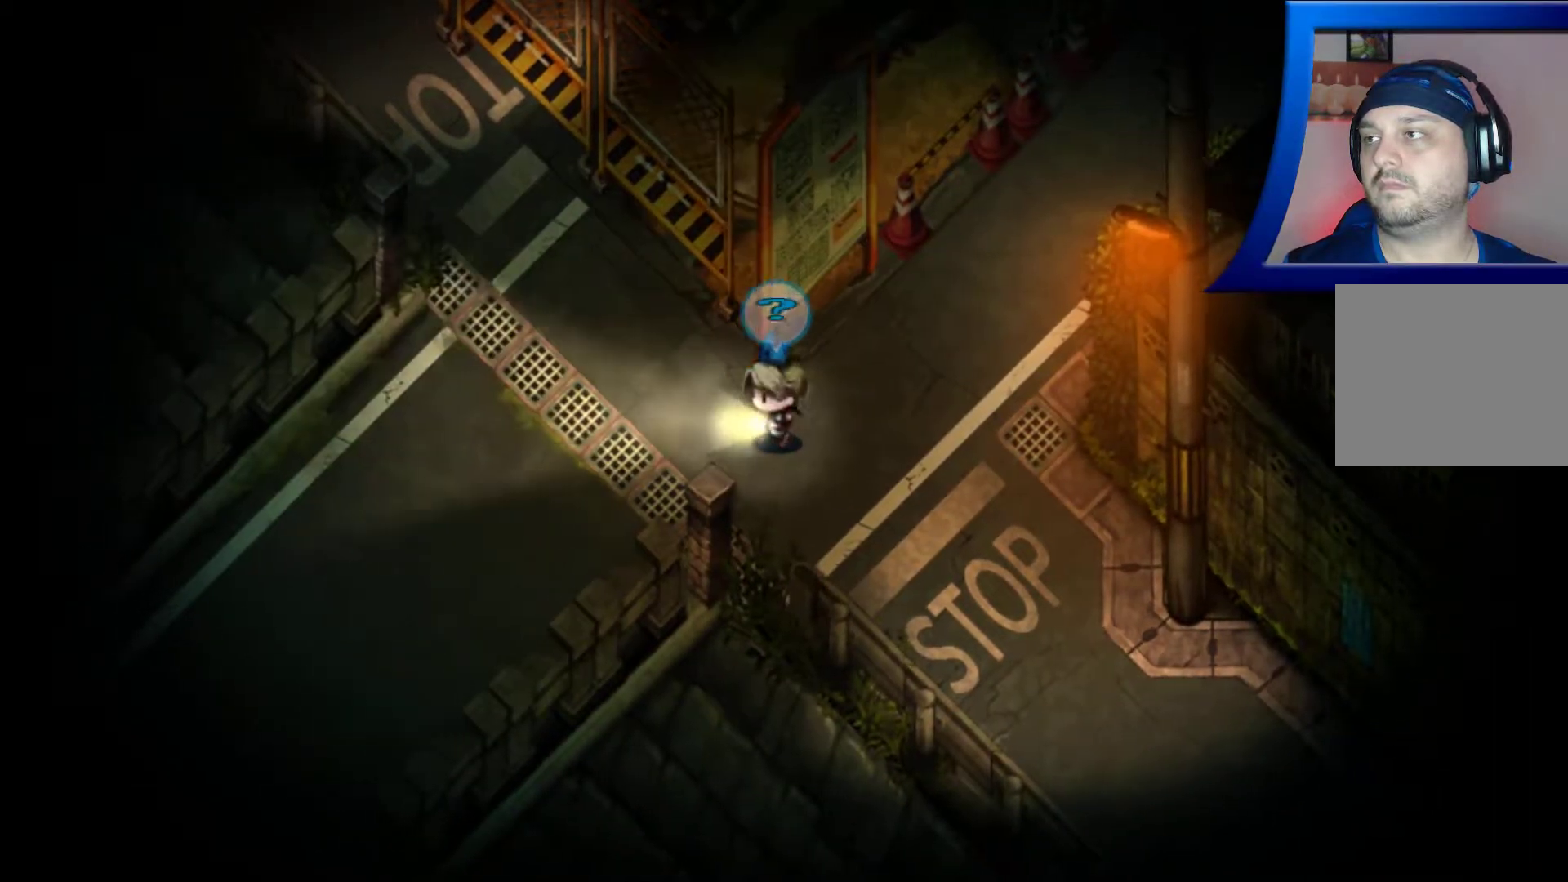
{"buttons": [], "left_stick": "center", "right_stick": "center", "events": [[267, "left_stick", "center"]]}